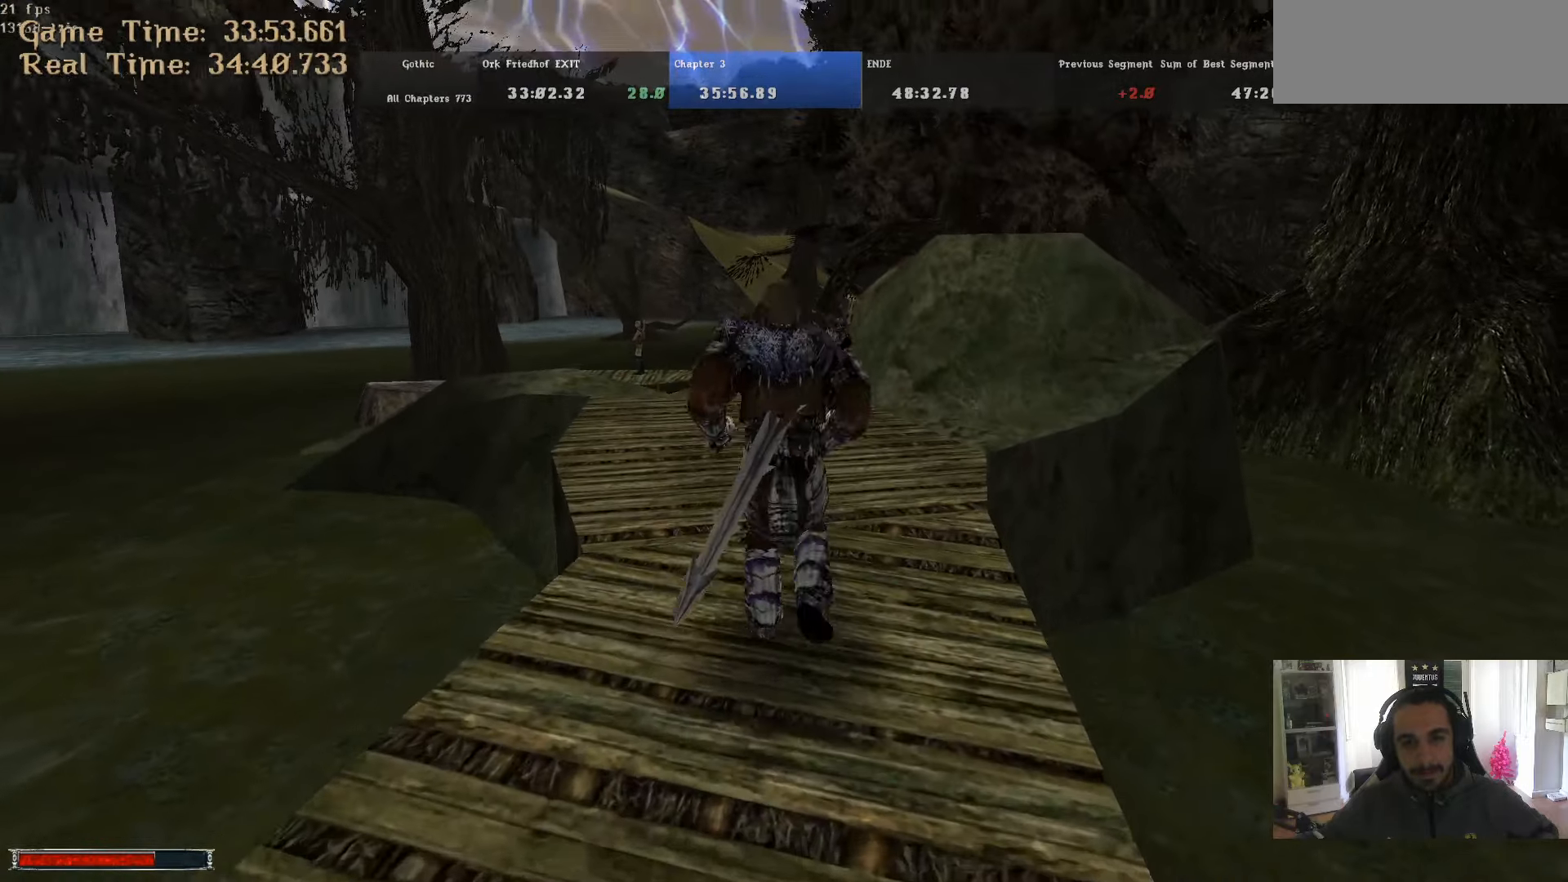
Gameplay with keyboard and mouse; each line is a JSON object with the keys and mouse buttons held at the frame after it. "events" lists presses ("down") and releases ("up") of ".", "/", "0", "1", "2", "3", "4", "5", "6", "7", "8", "9", "a", "alt_l", "alt_r", "b", "backslash", "backspace", "c", "caps_lock", "comma", "ctrl_l", "ctrl_r", "d", "down", "e", "equals", "escape", "f", "f1", "f10", "f11", "f12", "f2", "f3", "f4", "f5", "f6", "f7", "f8", "f9", "g", "h", "i", "j", "k", "l", "lbracket", "left", "m", "minus", "n", "num0", "num1", "num2", "num3", "num4", "num5", "num6", "num7", "num8", "num9", "o", "p", "q", "quote", "r", "rbracket", "return", "right", "s", "semicolon", "shift_l", "shift_r", "space", "super", "t", "tab", "tilde", "u", "up", "v", "w", "x", "y", "z", "mouse_left" and "mouse_right" between this image and that frame as [ms after this image, input, new state], when the widget could be followed in between. "mouse_left", "mouse_right" = the "left", "right" buttons of the "mouse" list. No other keys are recorded. Mouse movement is not recorded.
{"keys": ["alt_l", "w"], "mouse": [], "events": [[384, "m", "down"], [467, "m", "up"]]}
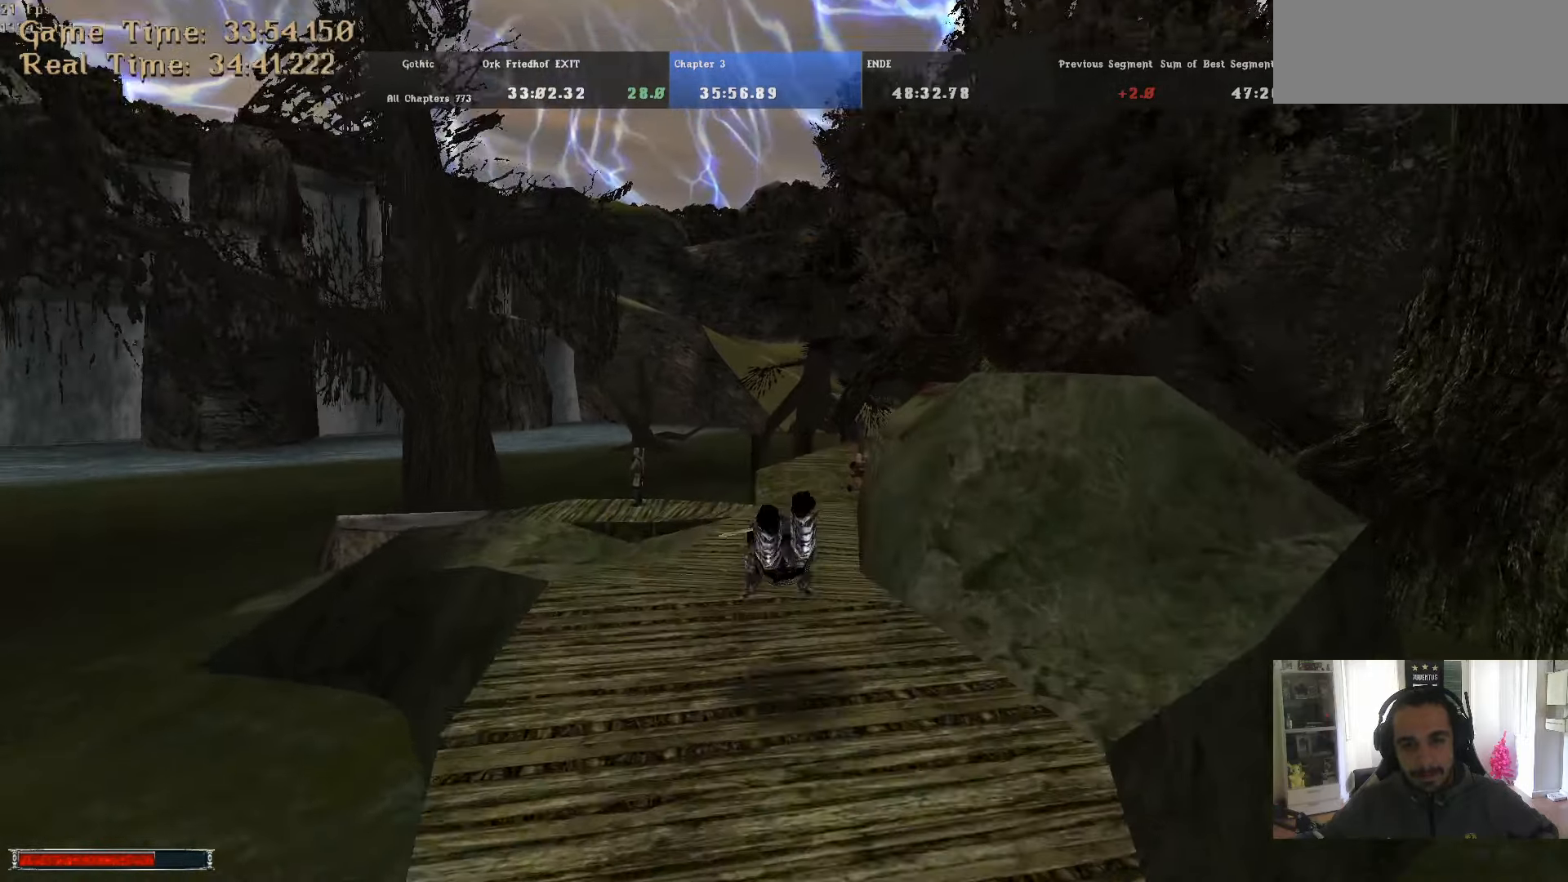
{"keys": ["w"], "mouse": [], "events": [[300, "alt_l", "up"], [400, "m", "down"], [484, "m", "up"]]}
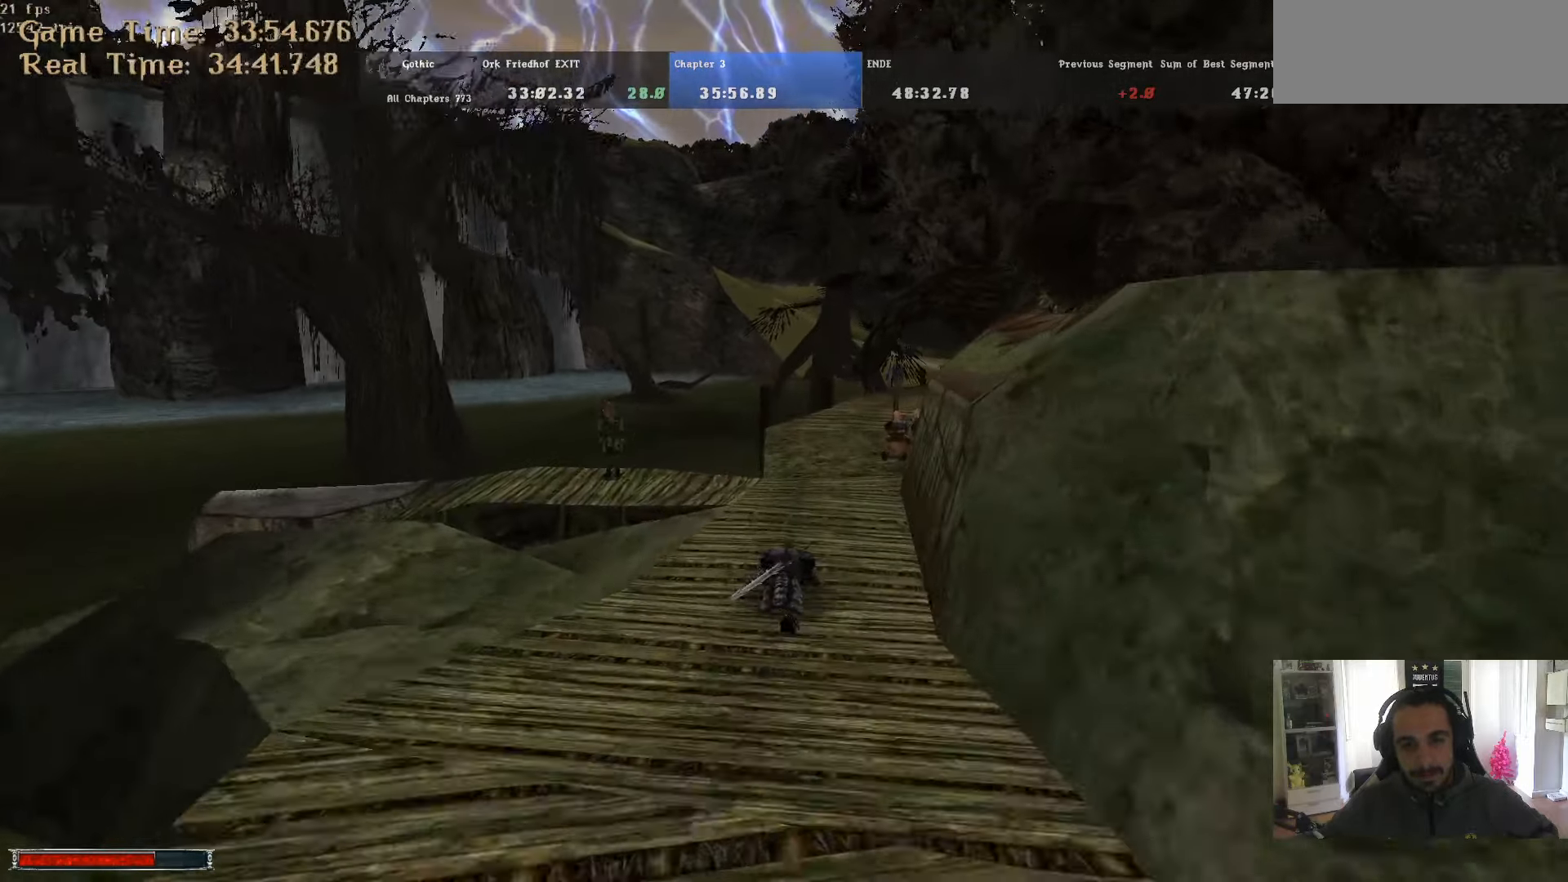
{"keys": ["alt_l", "w"], "mouse": [], "events": [[317, "alt_l", "down"]]}
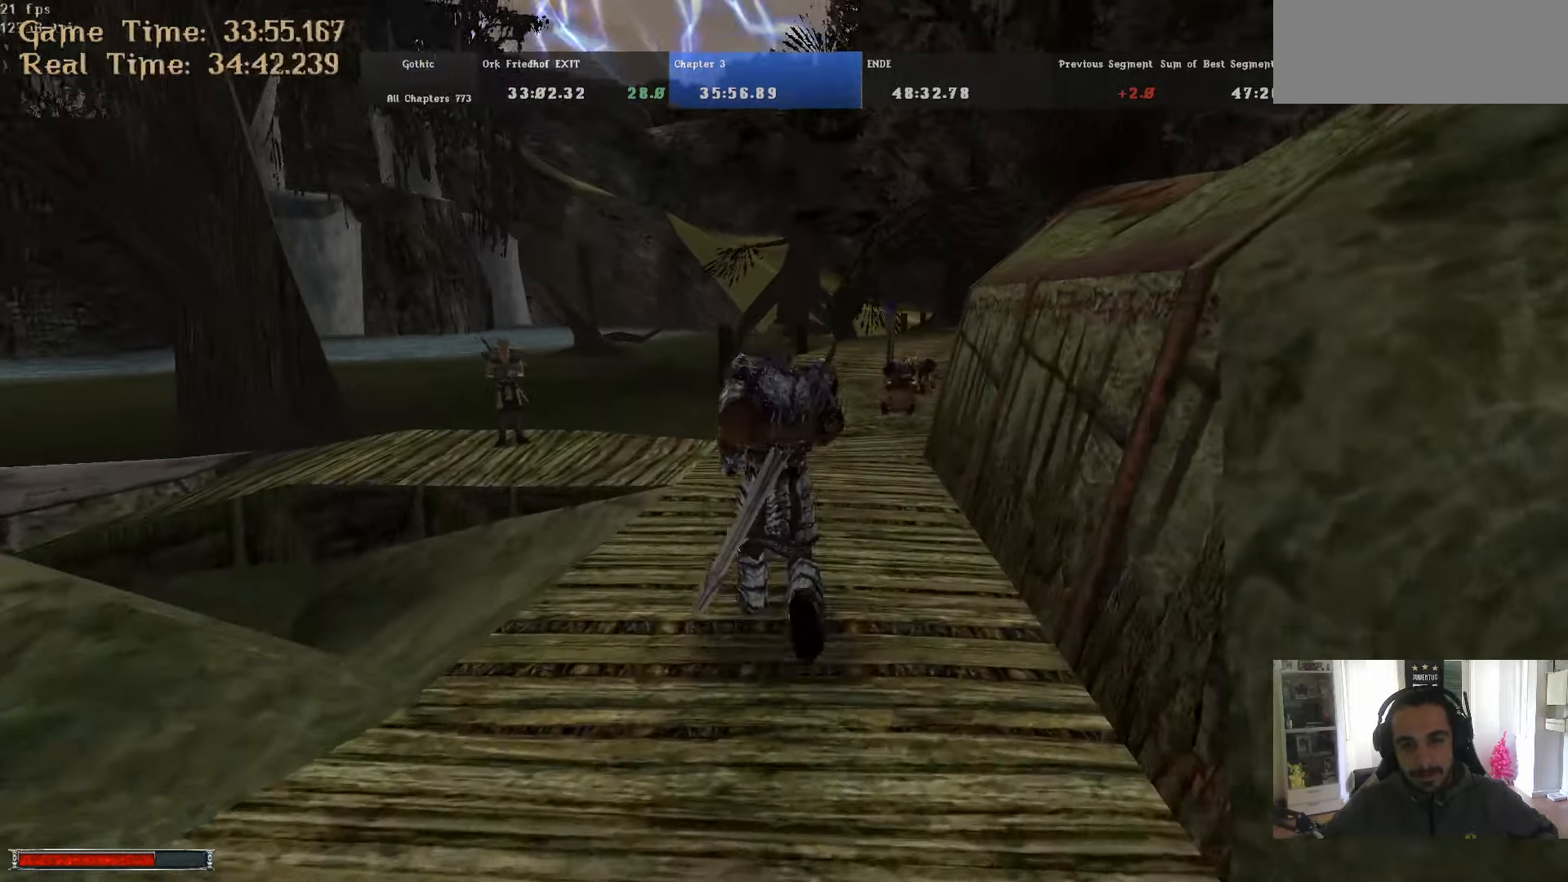
{"keys": ["alt_l", "w"], "mouse": [], "events": []}
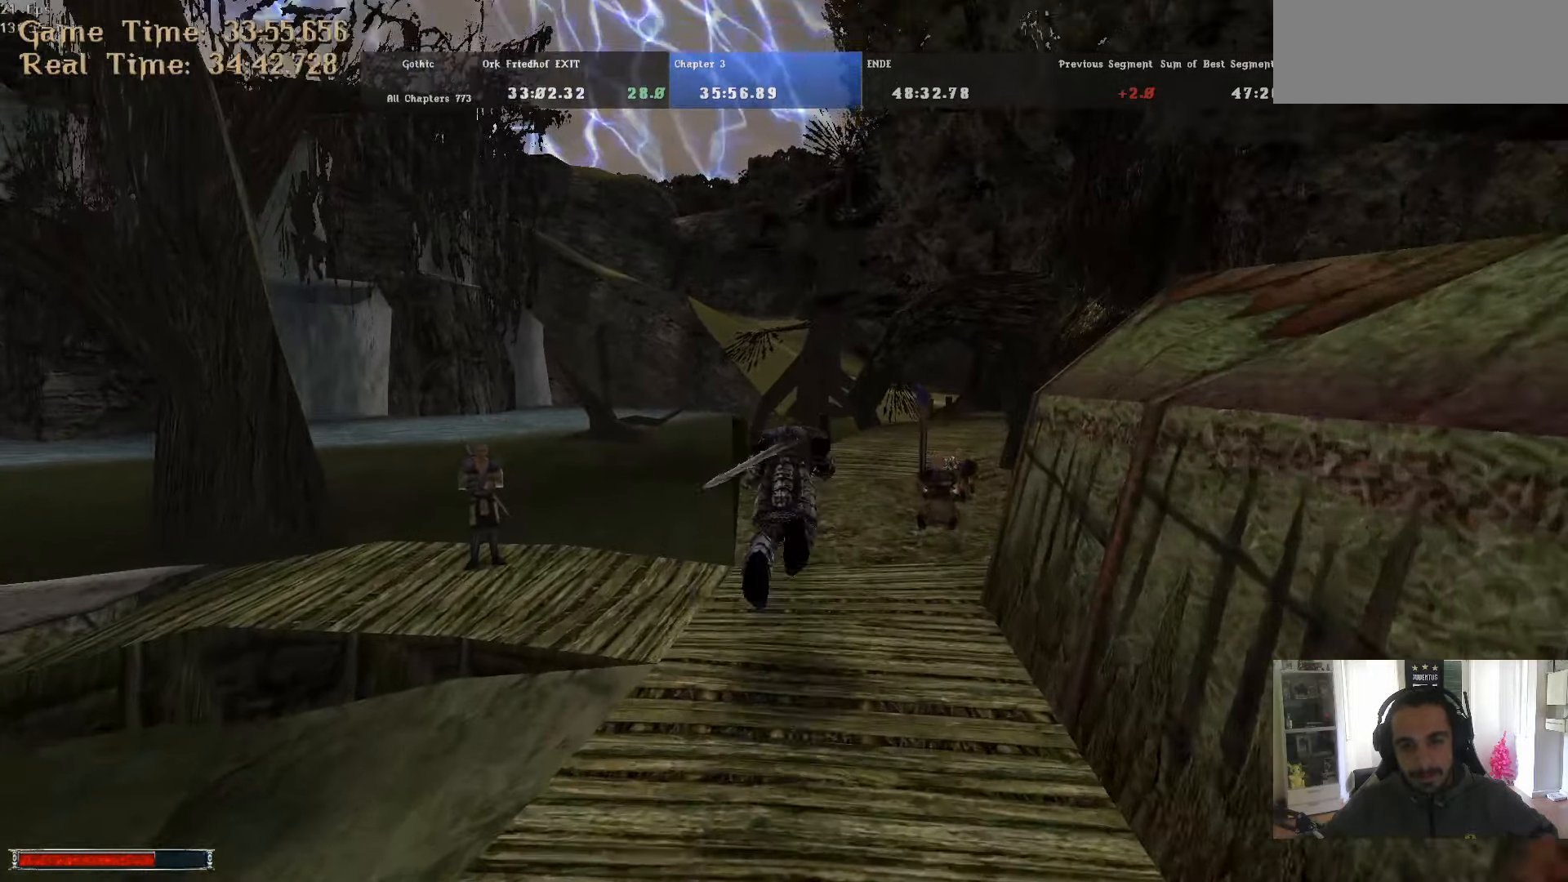
{"keys": ["w"], "mouse": [], "events": [[67, "m", "down"], [167, "m", "up"], [484, "alt_l", "up"]]}
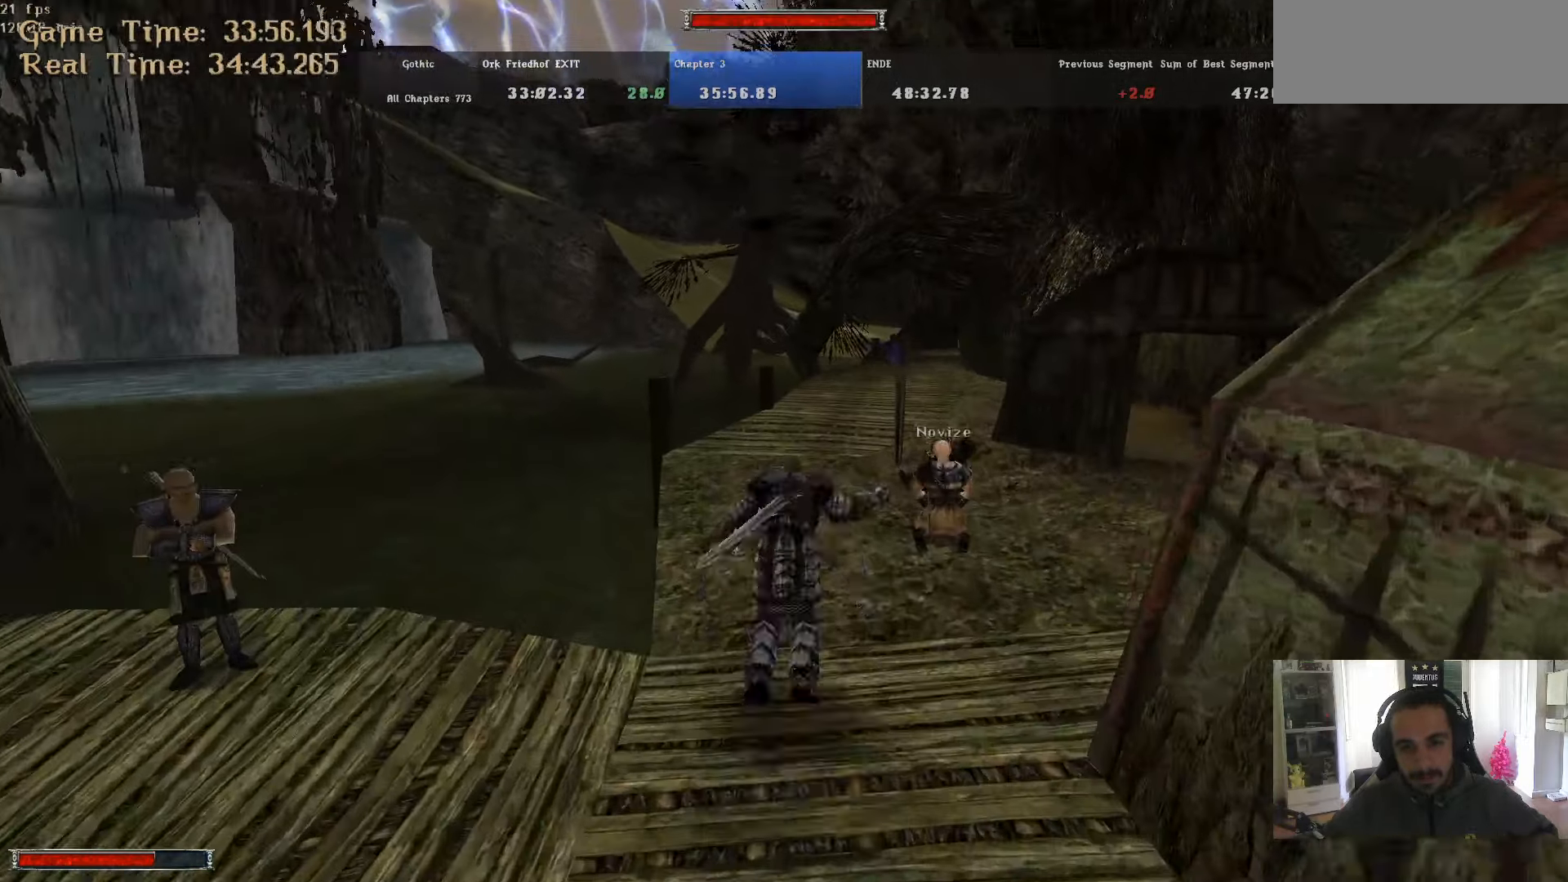
{"keys": ["w"], "mouse": [], "events": []}
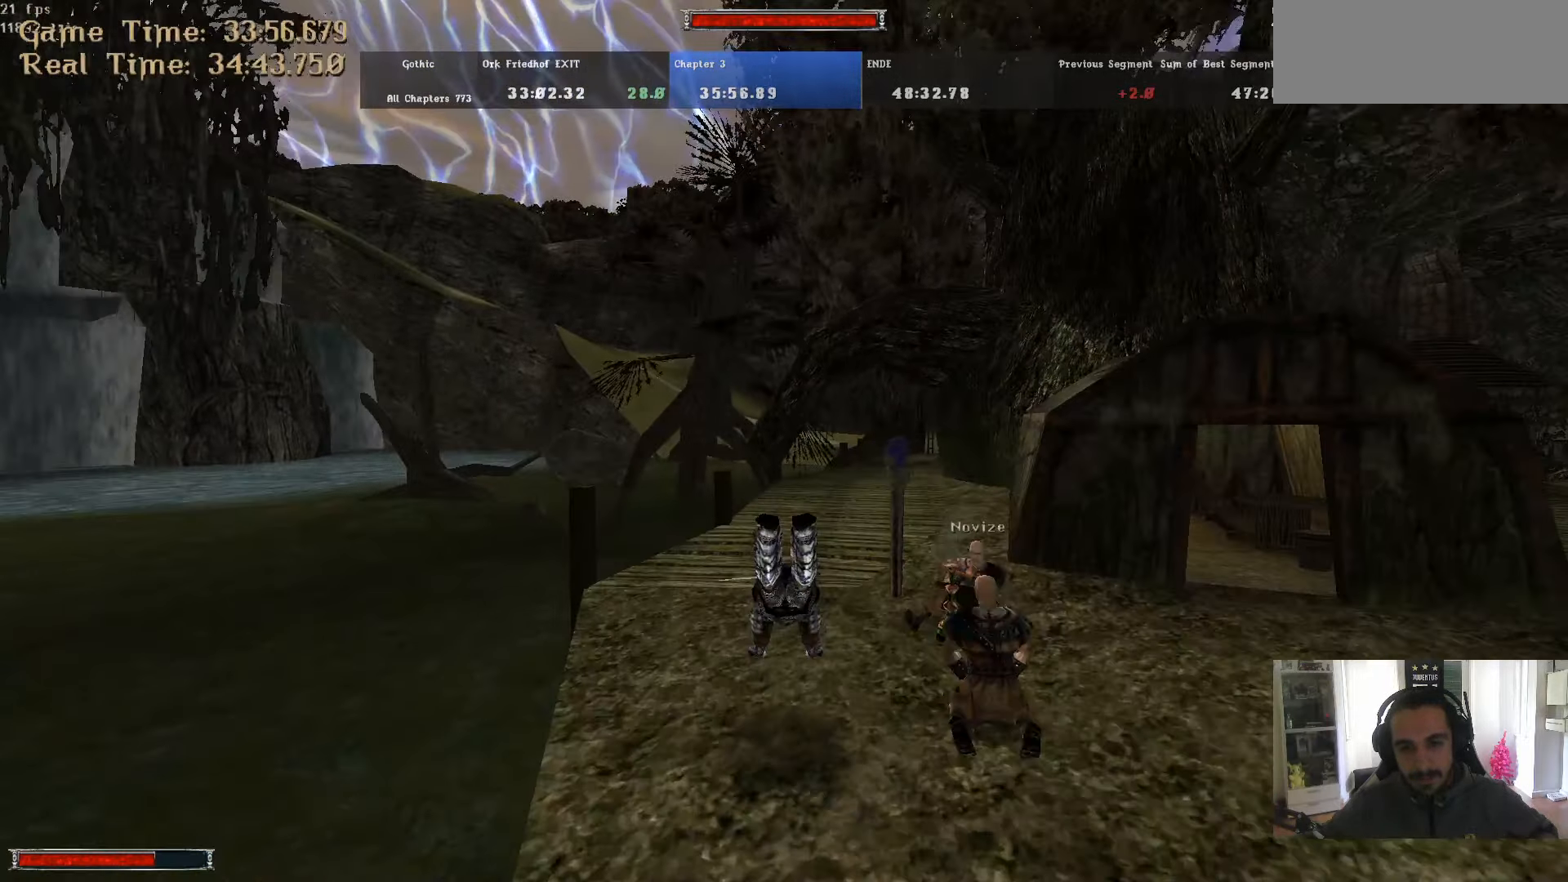
{"keys": ["w"], "mouse": [], "events": []}
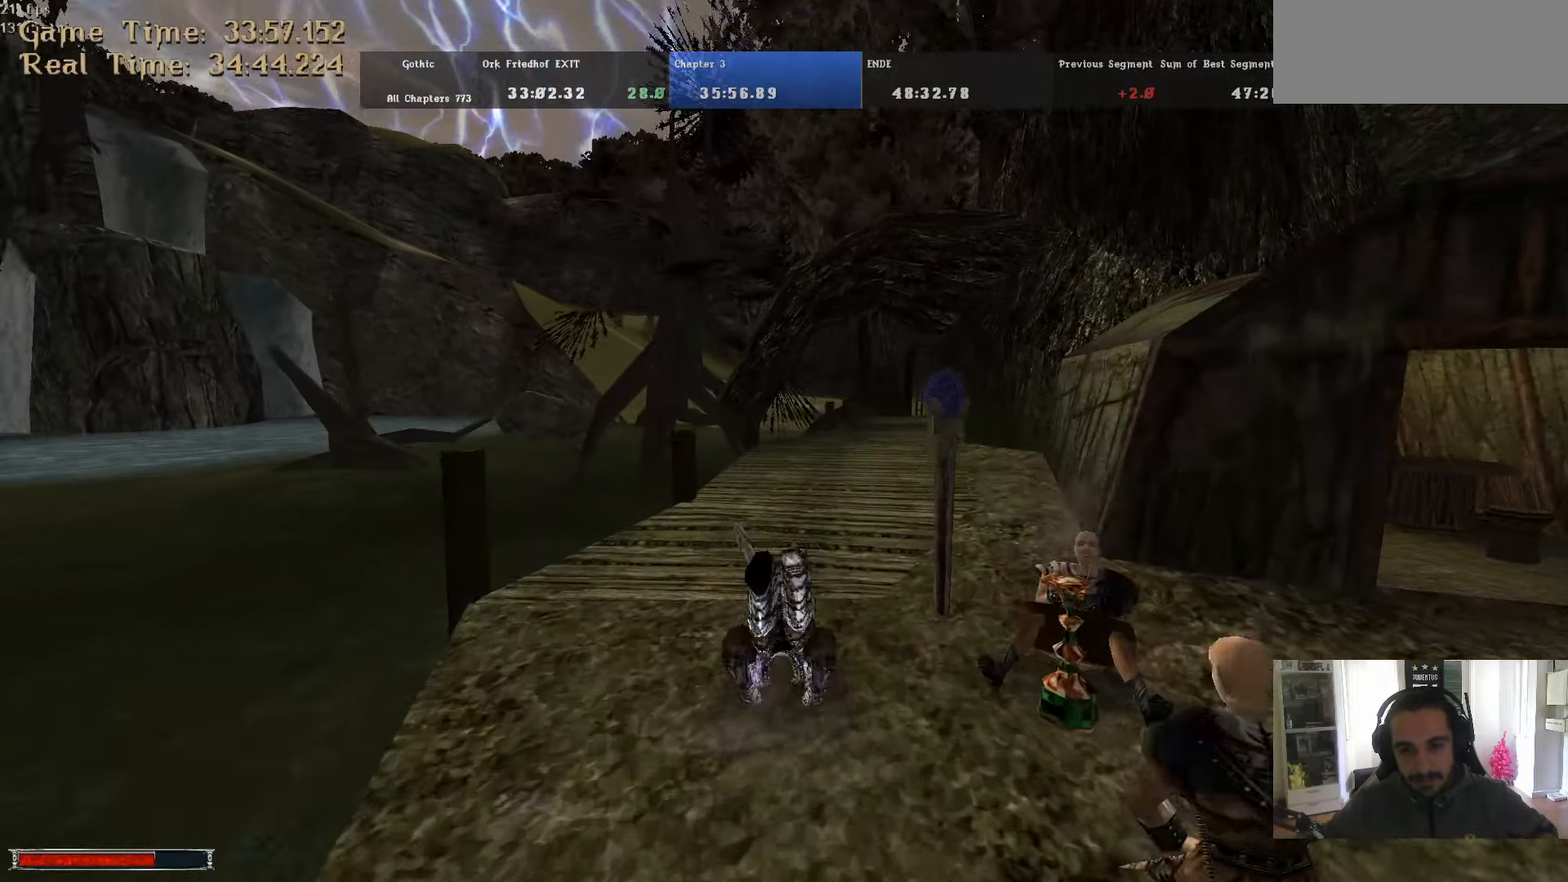
{"keys": ["alt_l", "w"], "mouse": [], "events": [[17, "alt_l", "down"]]}
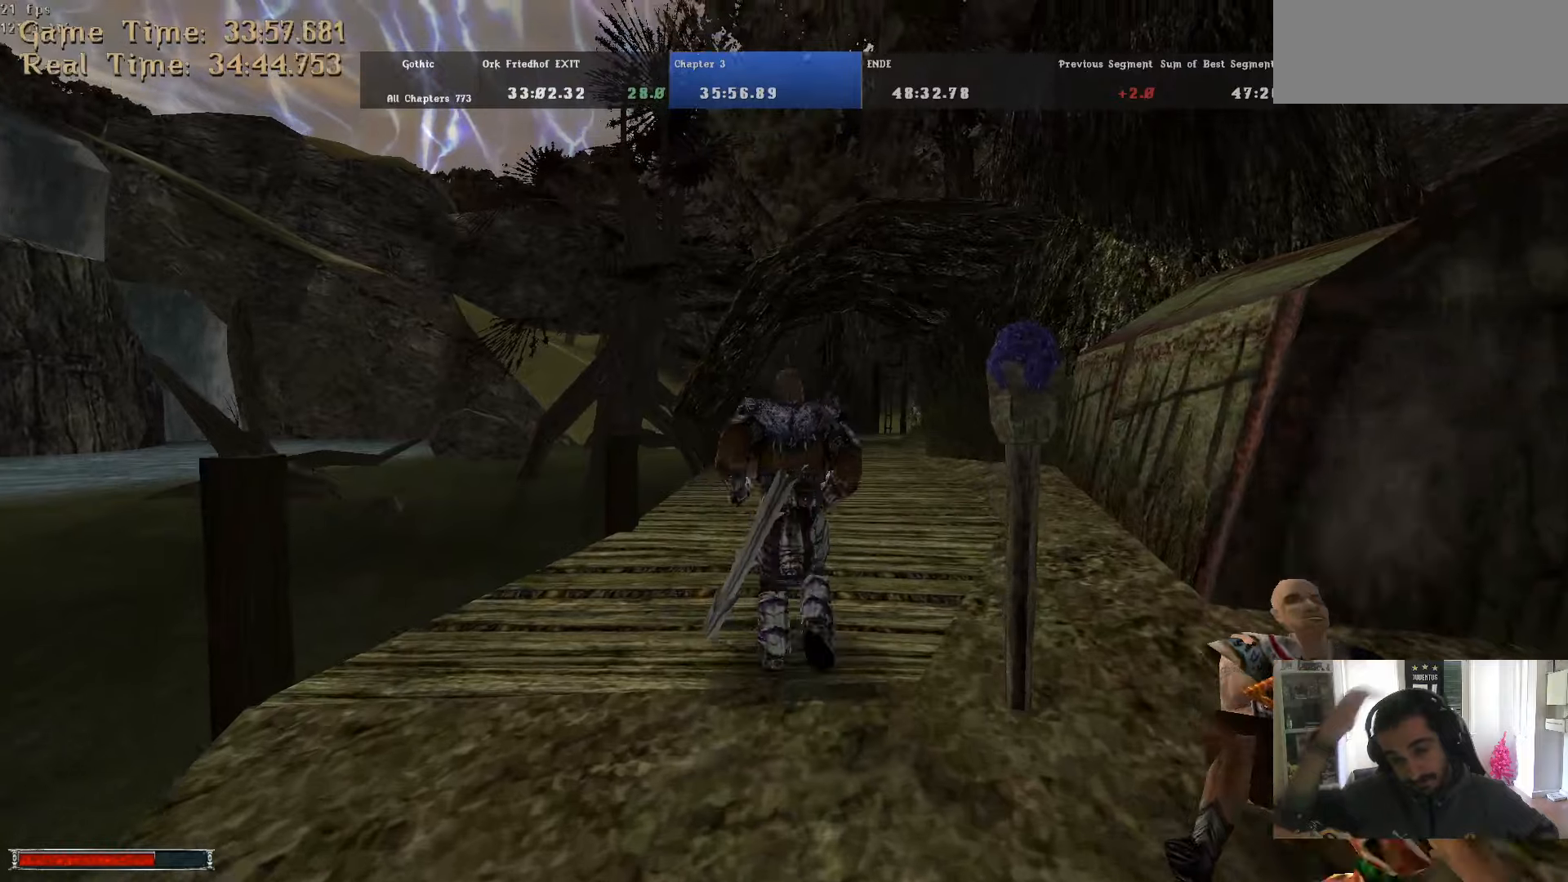
{"keys": ["w"], "mouse": [], "events": [[133, "d", "down"], [266, "alt_l", "up"], [366, "d", "up"]]}
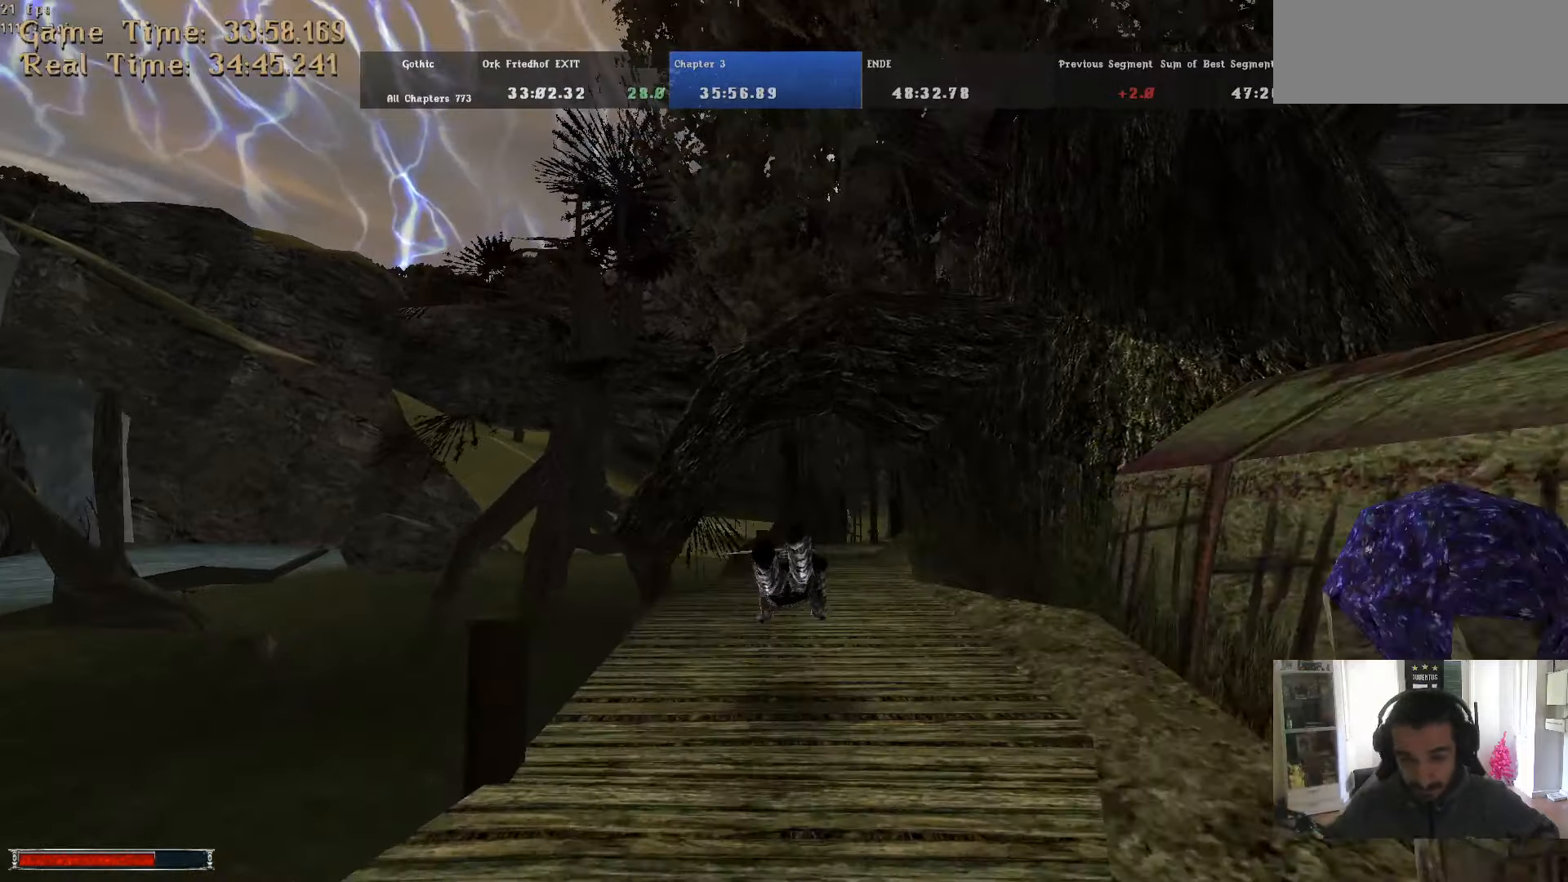
{"keys": ["alt_l", "w"], "mouse": [], "events": [[433, "alt_l", "down"]]}
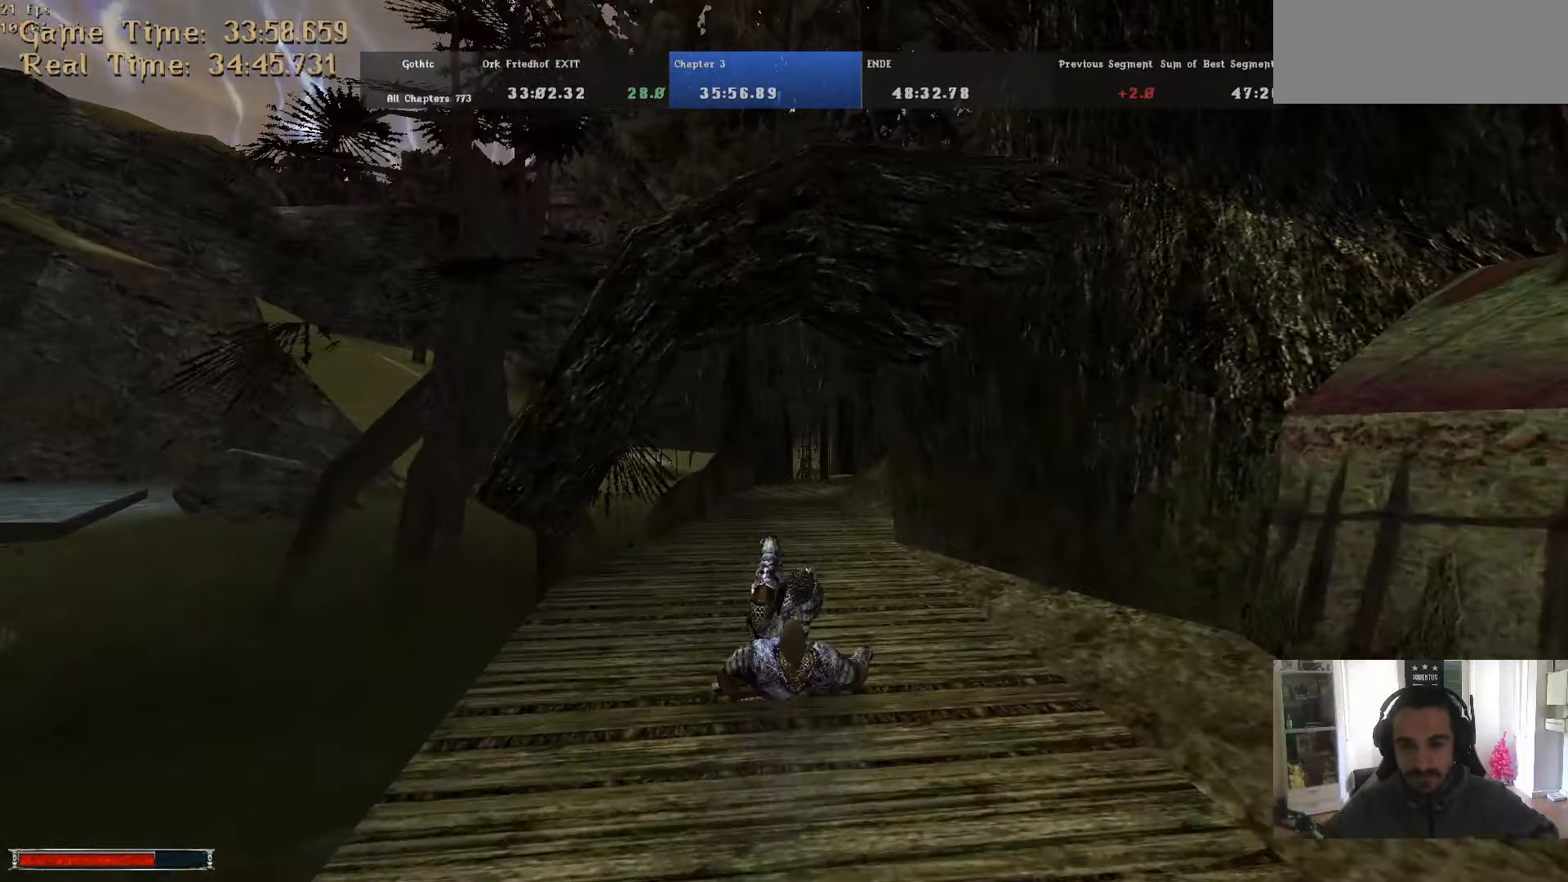
{"keys": ["alt_l", "w"], "mouse": [], "events": []}
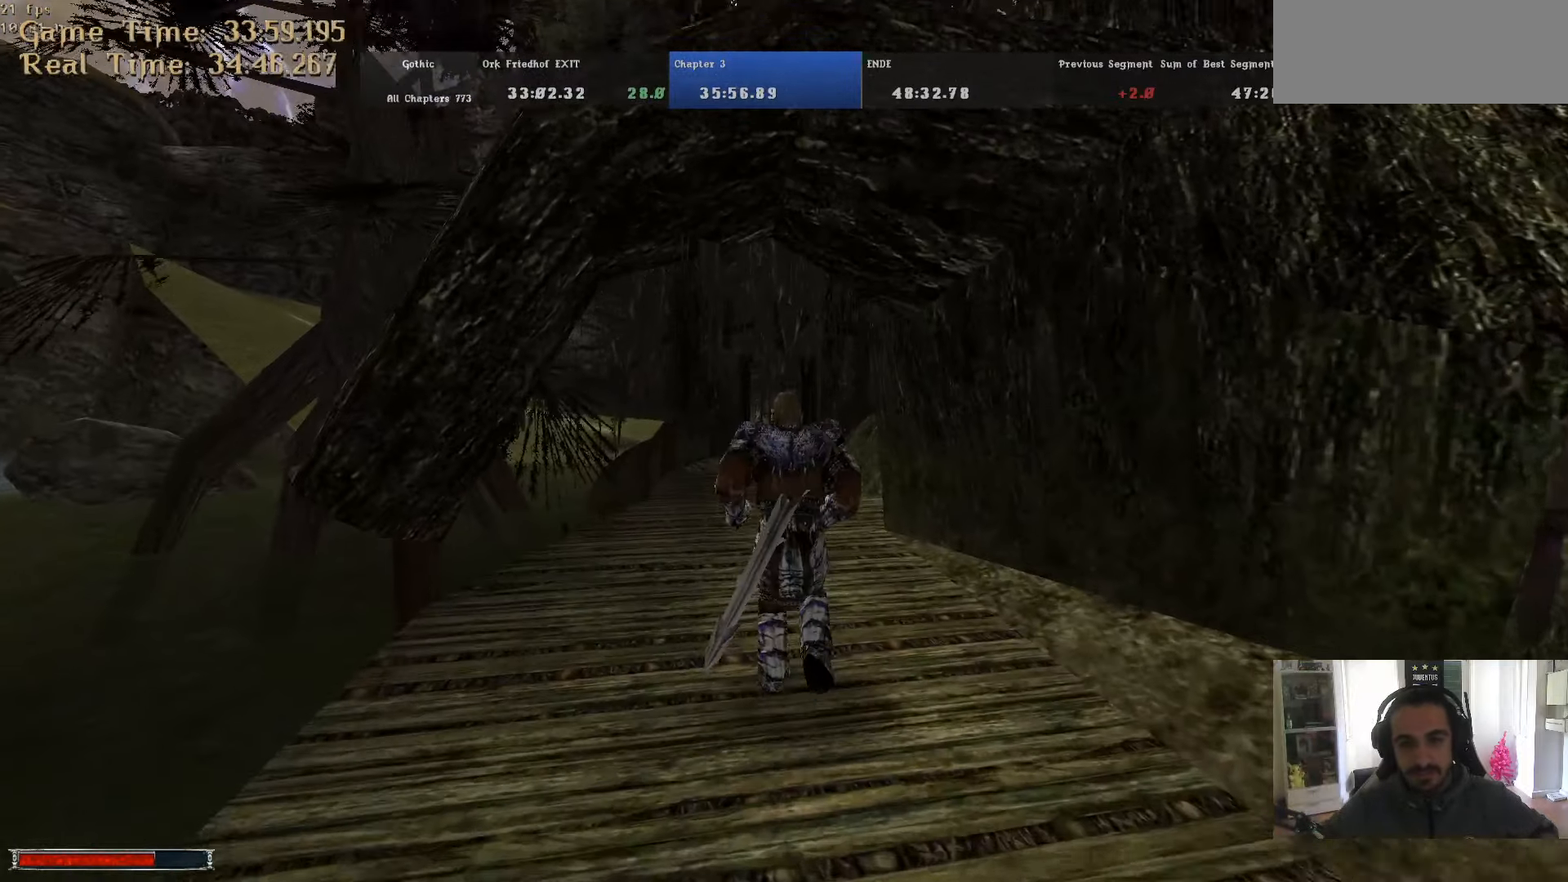
{"keys": ["alt_l", "w"], "mouse": [], "events": [[466, "m", "down"], [500, "m", "up"]]}
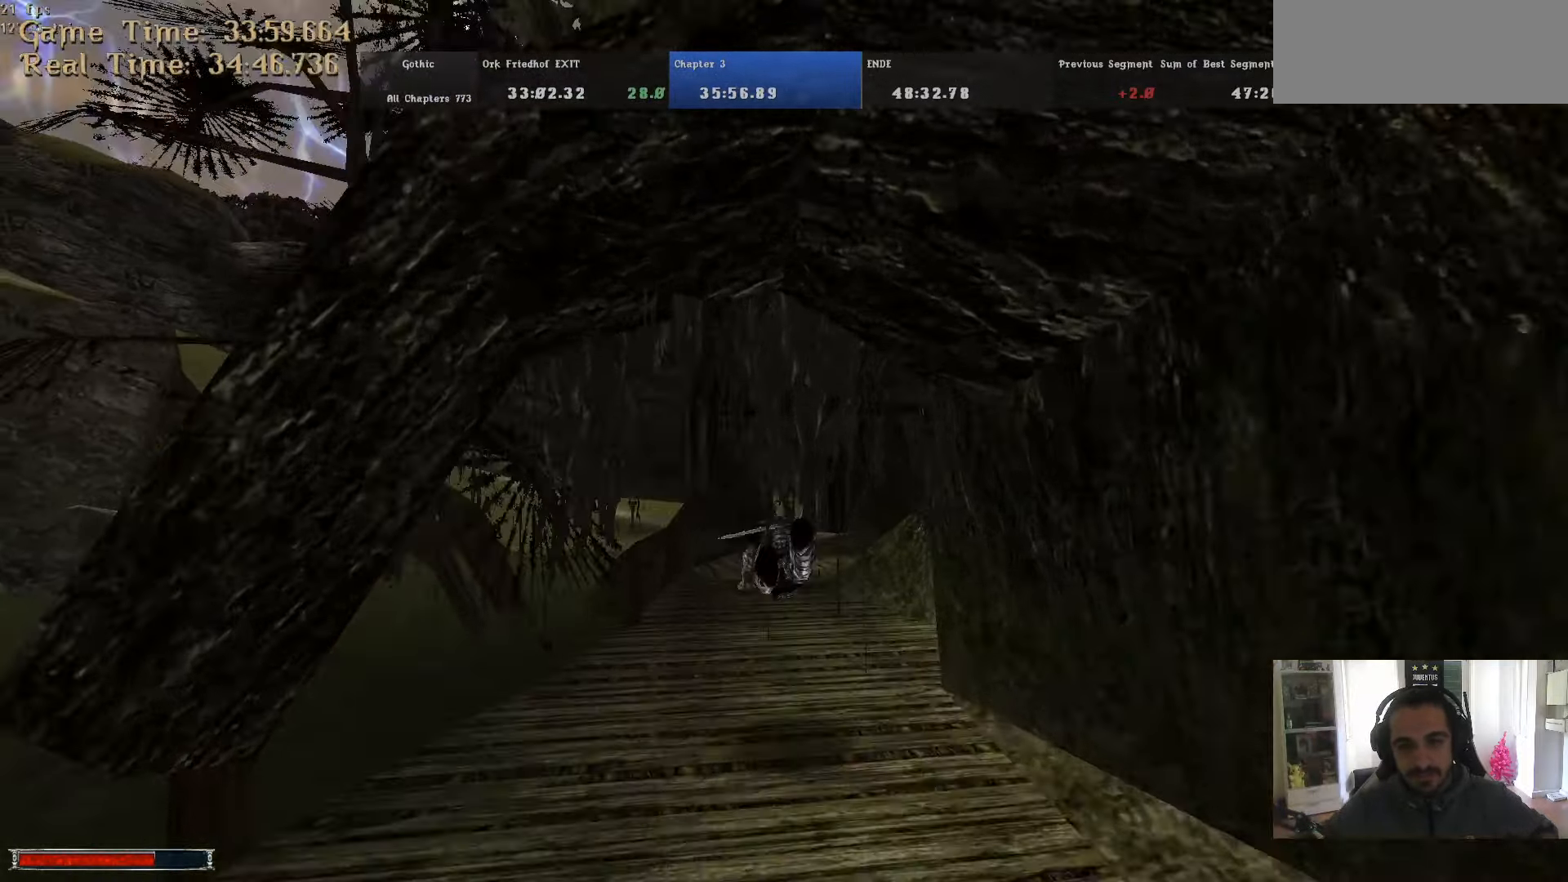
{"keys": ["m", "w"], "mouse": [], "events": [[333, "alt_l", "up"], [466, "m", "down"]]}
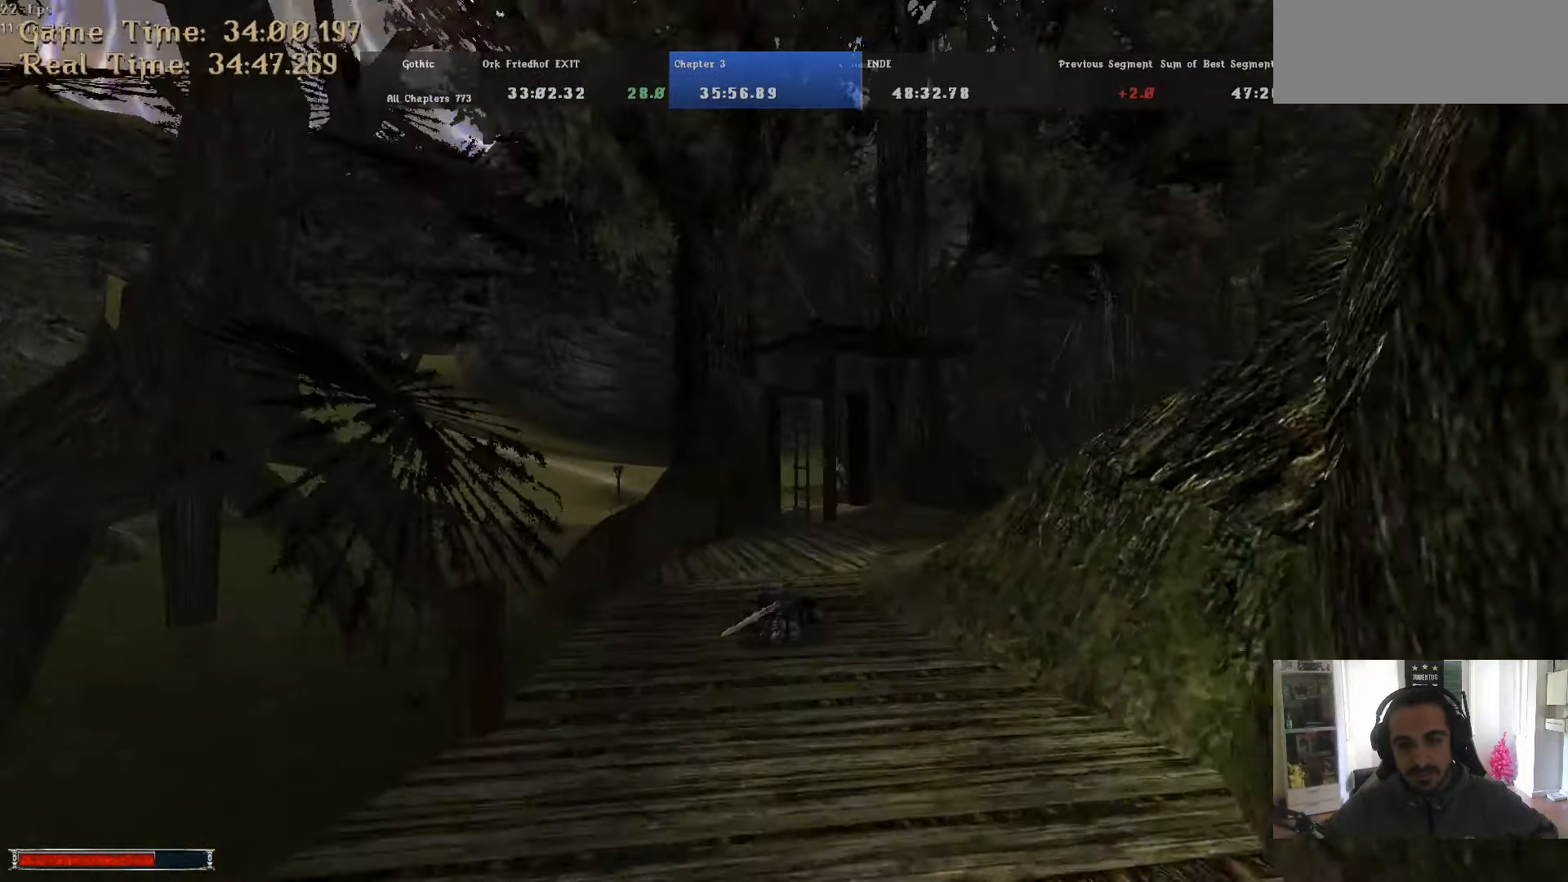
{"keys": ["w"], "mouse": [], "events": [[16, "m", "up"]]}
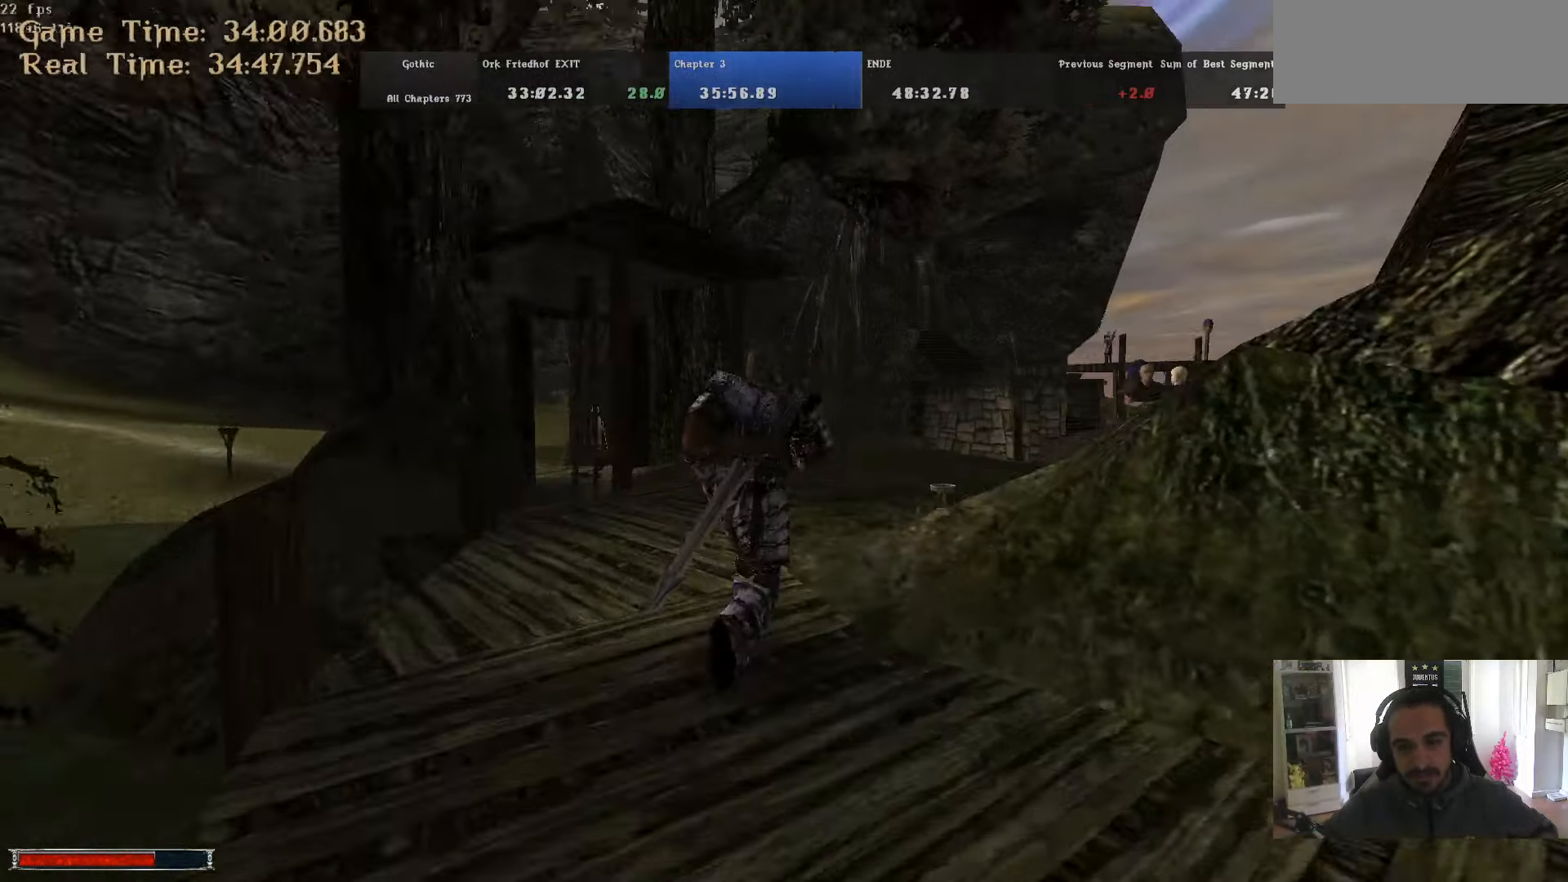
{"keys": ["w"], "mouse": [], "events": []}
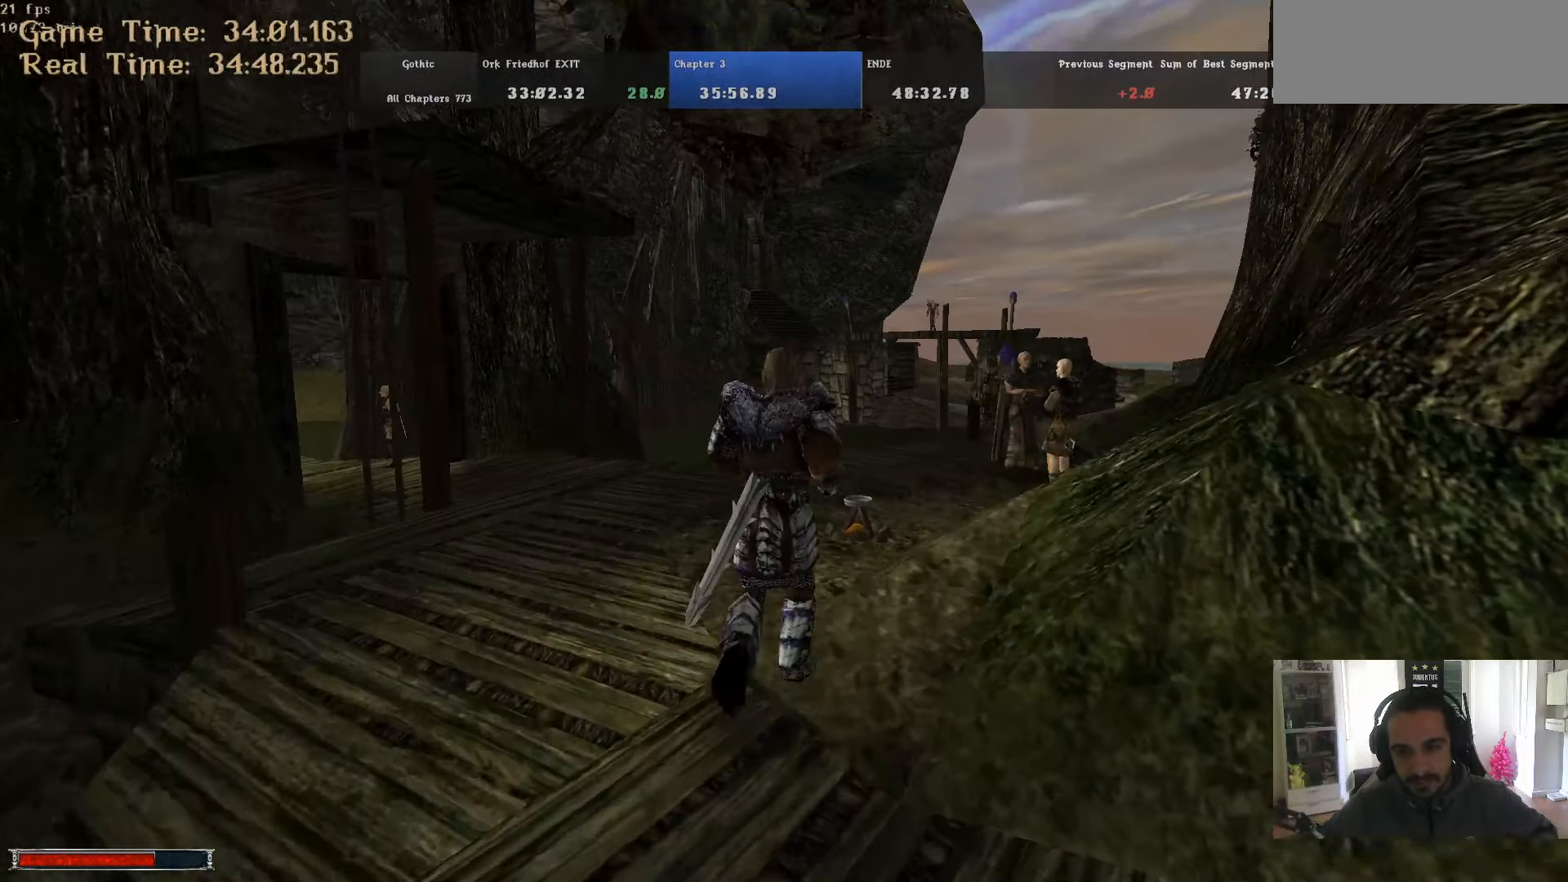
{"keys": ["w"], "mouse": [], "events": []}
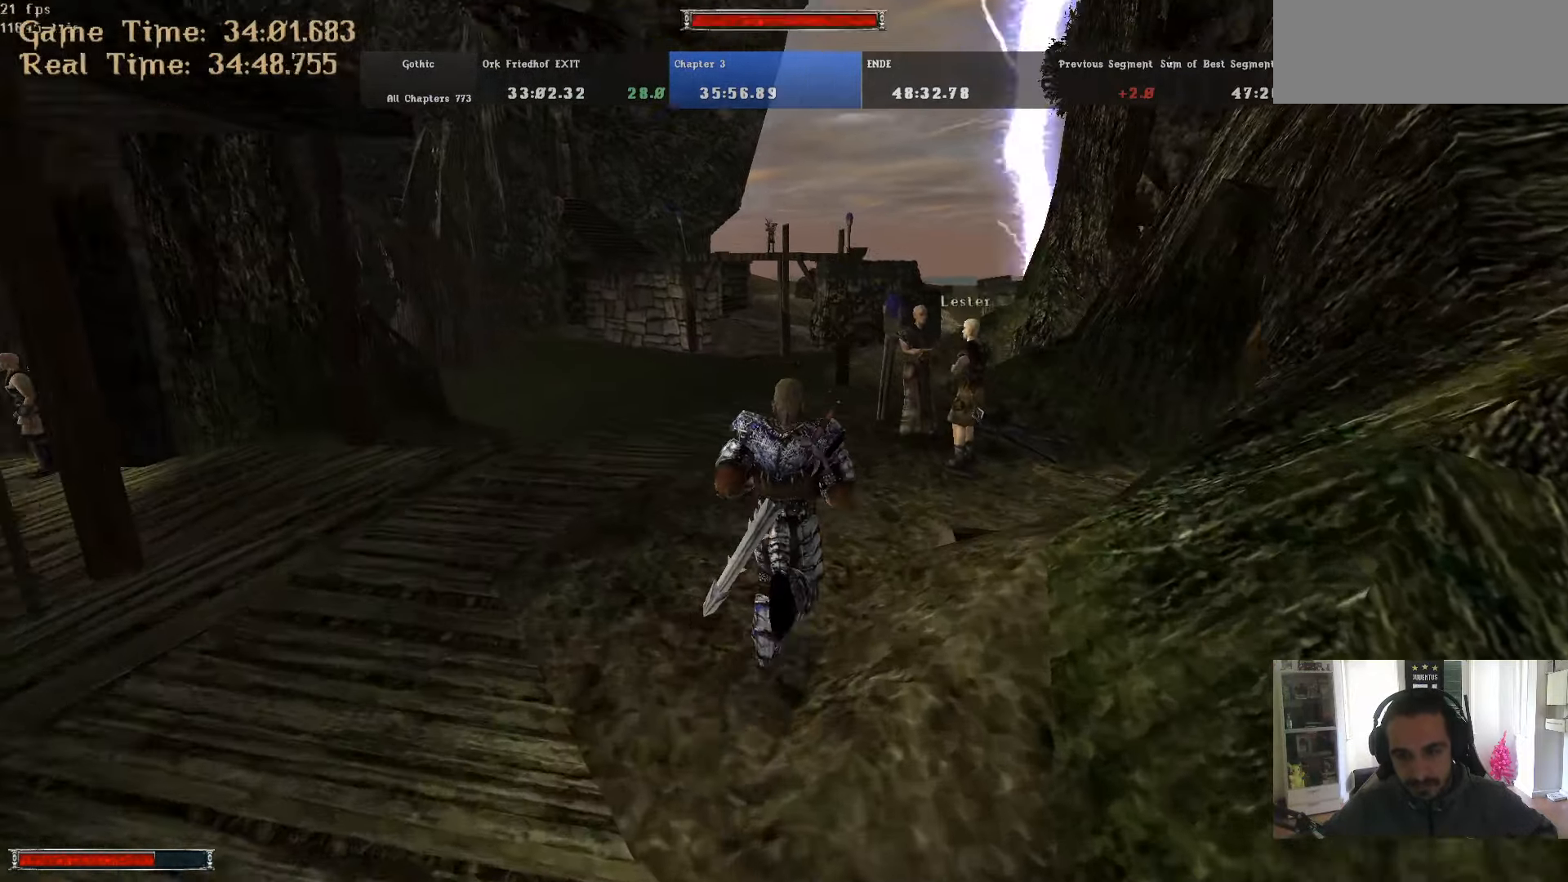
{"keys": [], "mouse": [], "events": [[400, "mouse_right", "down"], [483, "mouse_right", "up"], [483, "w", "up"]]}
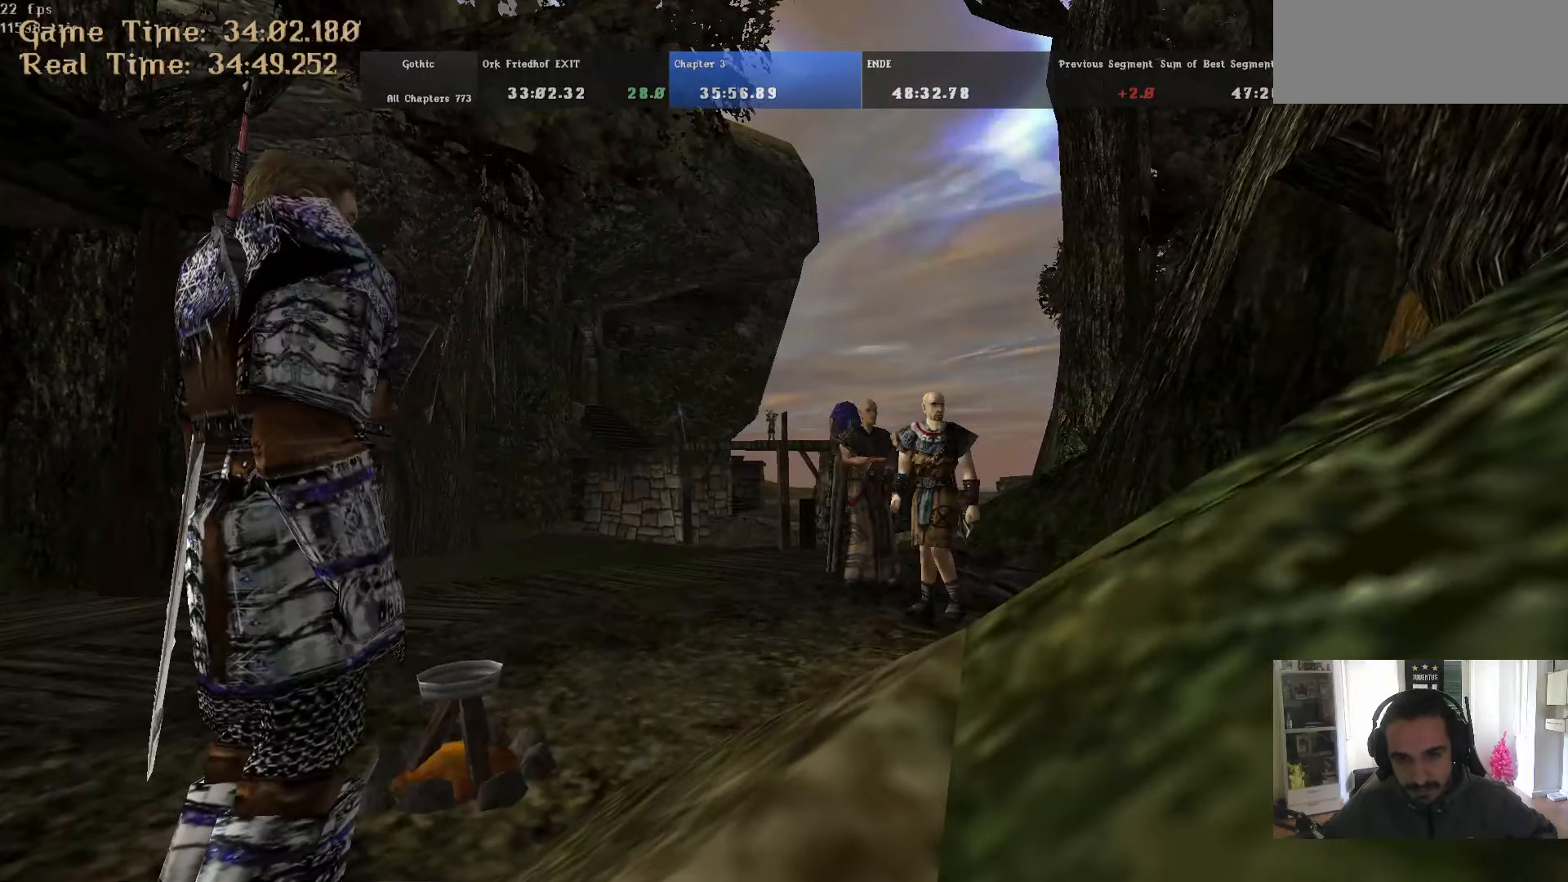
{"keys": [], "mouse": ["right"], "events": [[33, "mouse_right", "down"], [83, "escape", "down"], [83, "mouse_right", "up"], [133, "escape", "up"], [133, "mouse_right", "down"], [166, "mouse_right", "up"], [266, "mouse_right", "down"], [316, "mouse_right", "up"], [366, "mouse_right", "down"], [416, "mouse_right", "up"], [450, "mouse_right", "down"]]}
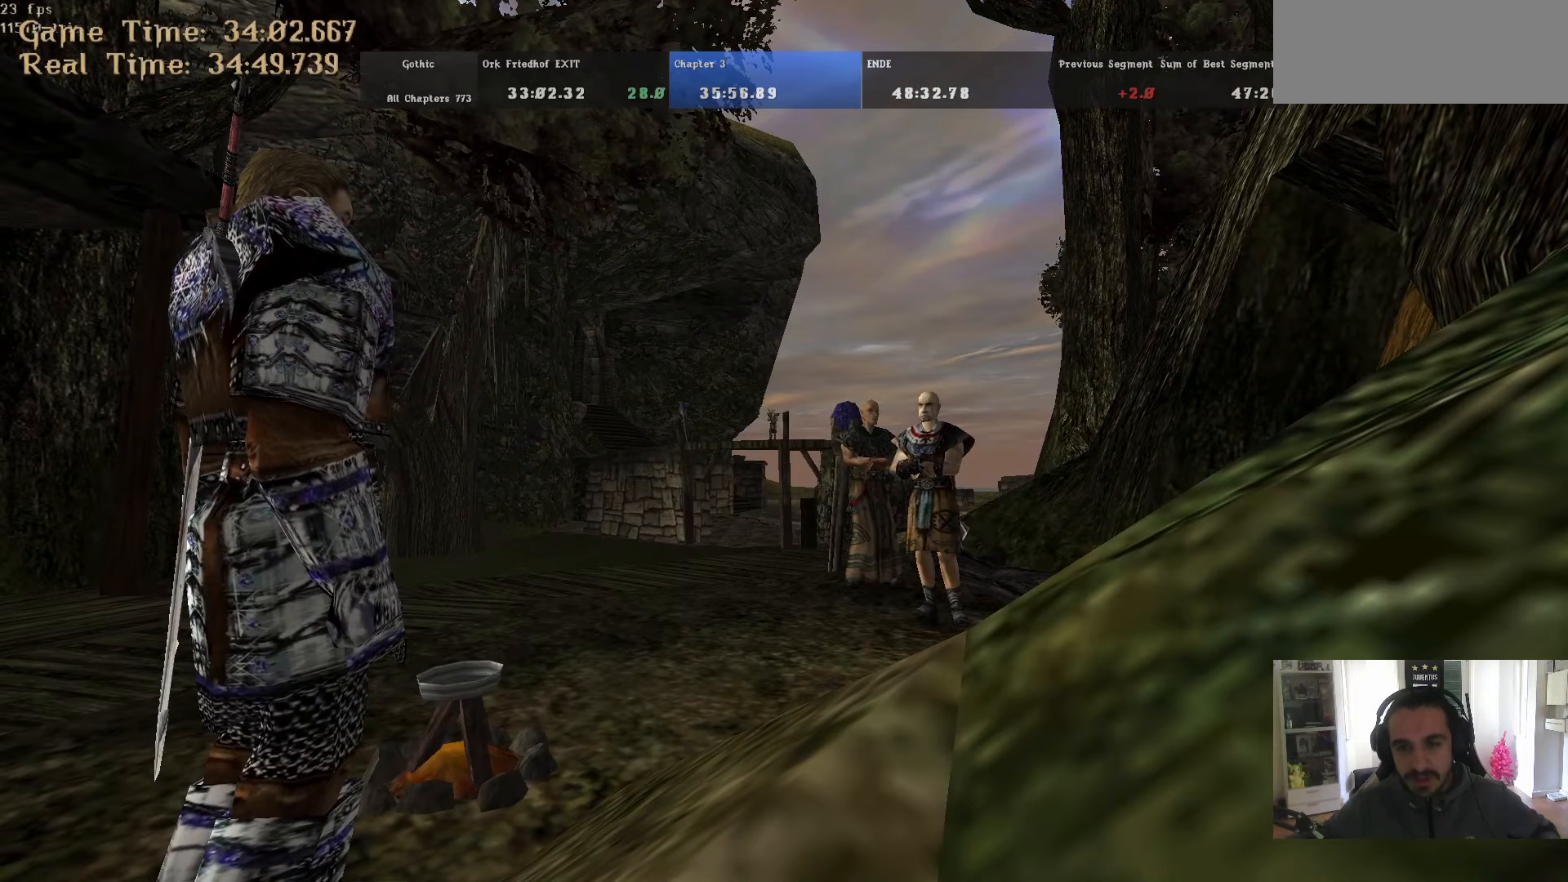
{"keys": [], "mouse": ["right"], "events": [[50, "mouse_right", "up"], [100, "mouse_right", "down"], [150, "mouse_right", "up"], [183, "mouse_right", "down"], [283, "mouse_right", "up"], [333, "mouse_right", "down"], [383, "mouse_right", "up"], [467, "mouse_right", "down"]]}
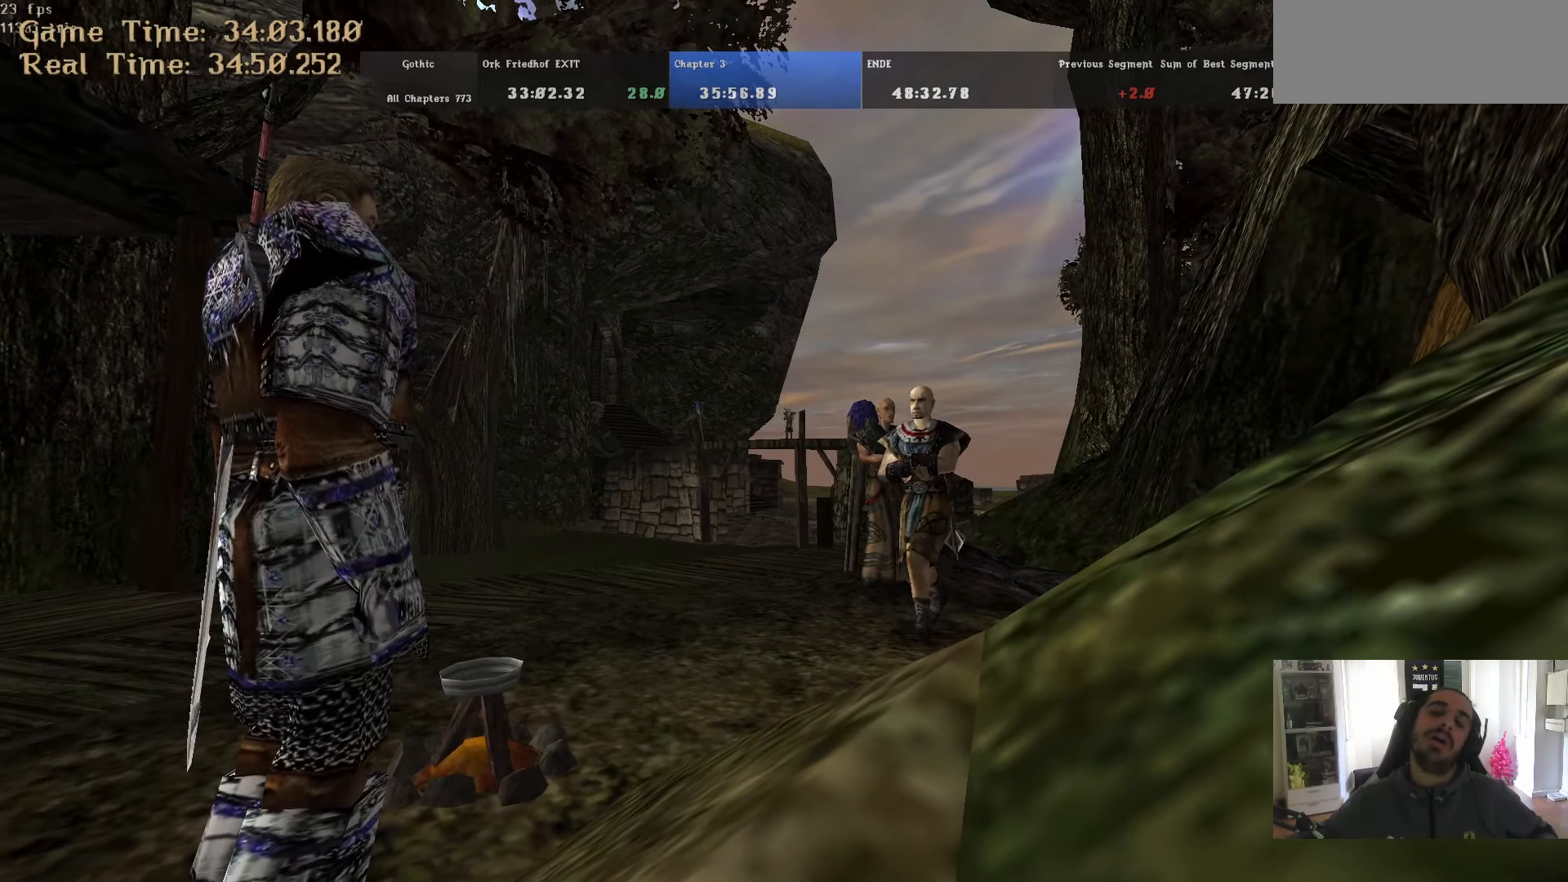
{"keys": [], "mouse": [], "events": [[17, "mouse_right", "up"], [67, "mouse_right", "down"], [67, "s", "down"], [117, "mouse_right", "up"], [117, "s", "up"], [200, "mouse_right", "down"], [250, "mouse_right", "up"], [300, "mouse_right", "down"], [400, "mouse_right", "up"], [450, "mouse_right", "down"], [483, "mouse_right", "up"]]}
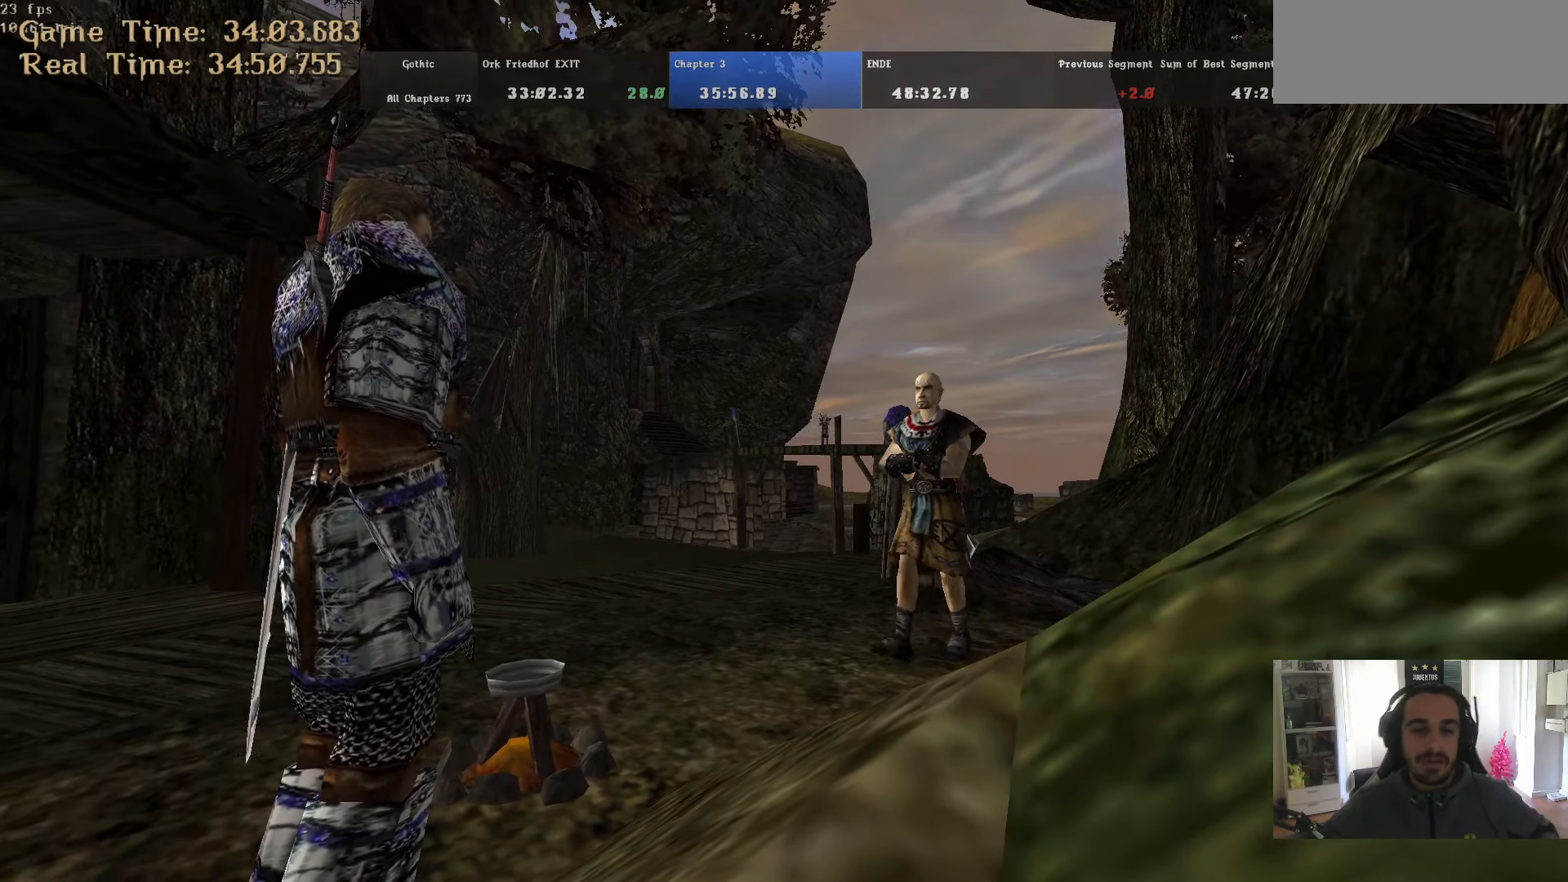
{"keys": [], "mouse": [], "events": [[83, "mouse_right", "down"], [133, "mouse_right", "up"], [167, "mouse_right", "down"], [267, "escape", "down"], [267, "mouse_right", "up"], [317, "escape", "up"], [317, "mouse_right", "down"], [367, "mouse_right", "up"], [417, "escape", "down"], [417, "mouse_right", "down"], [450, "escape", "up"], [500, "mouse_right", "up"]]}
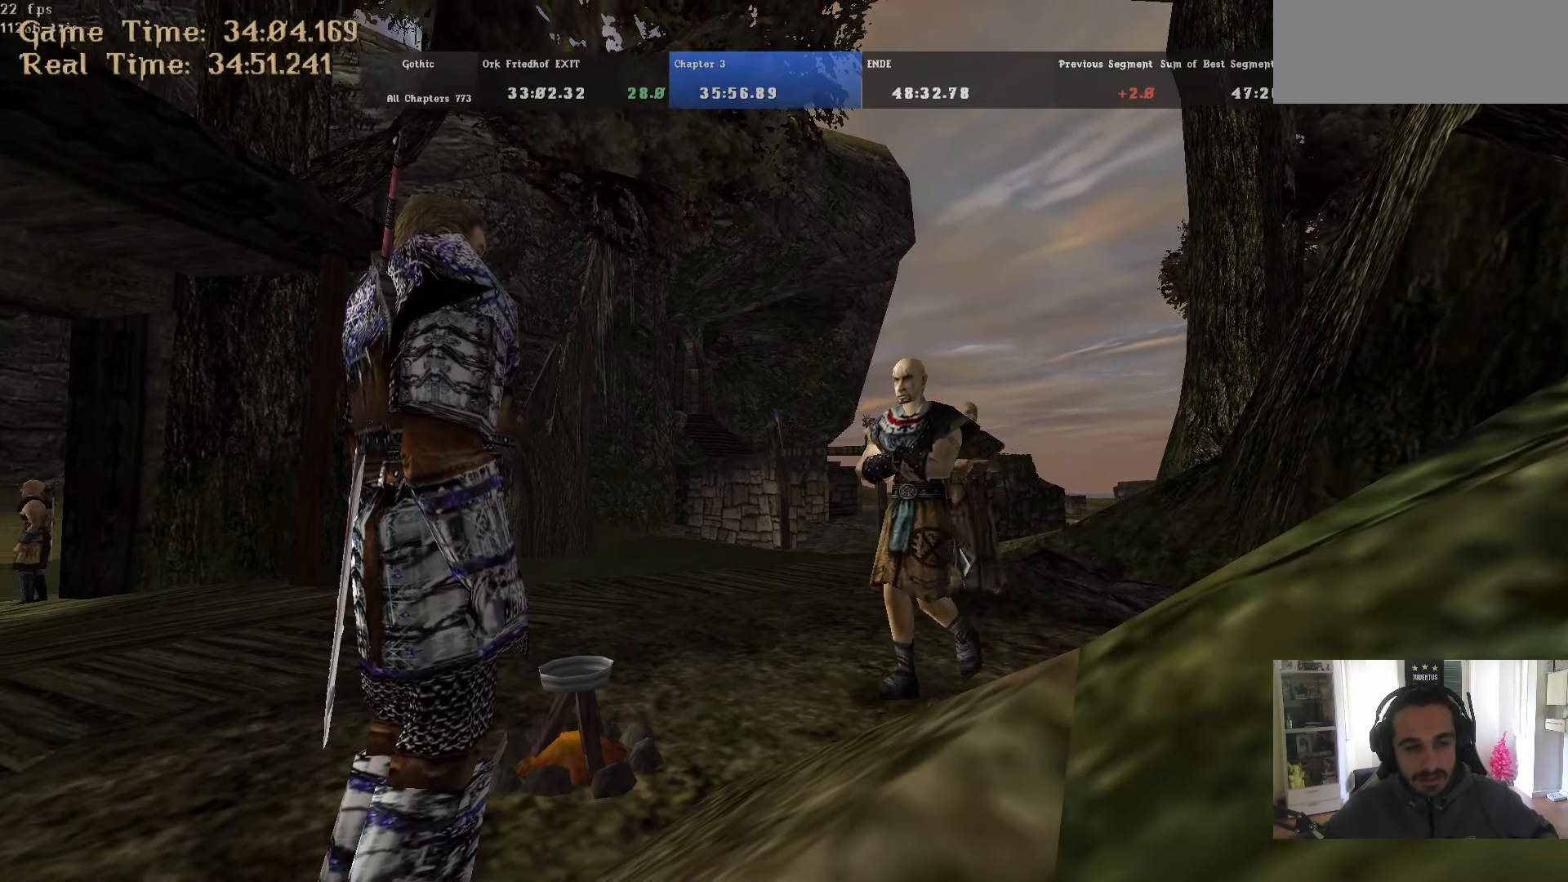
{"keys": [], "mouse": ["right"], "events": [[50, "escape", "down"], [50, "mouse_right", "down"], [100, "escape", "up"], [150, "mouse_right", "up"], [200, "mouse_right", "down"], [233, "mouse_right", "up"], [283, "escape", "down"], [283, "mouse_right", "down"], [333, "escape", "up"], [383, "mouse_right", "up"], [433, "mouse_right", "down"]]}
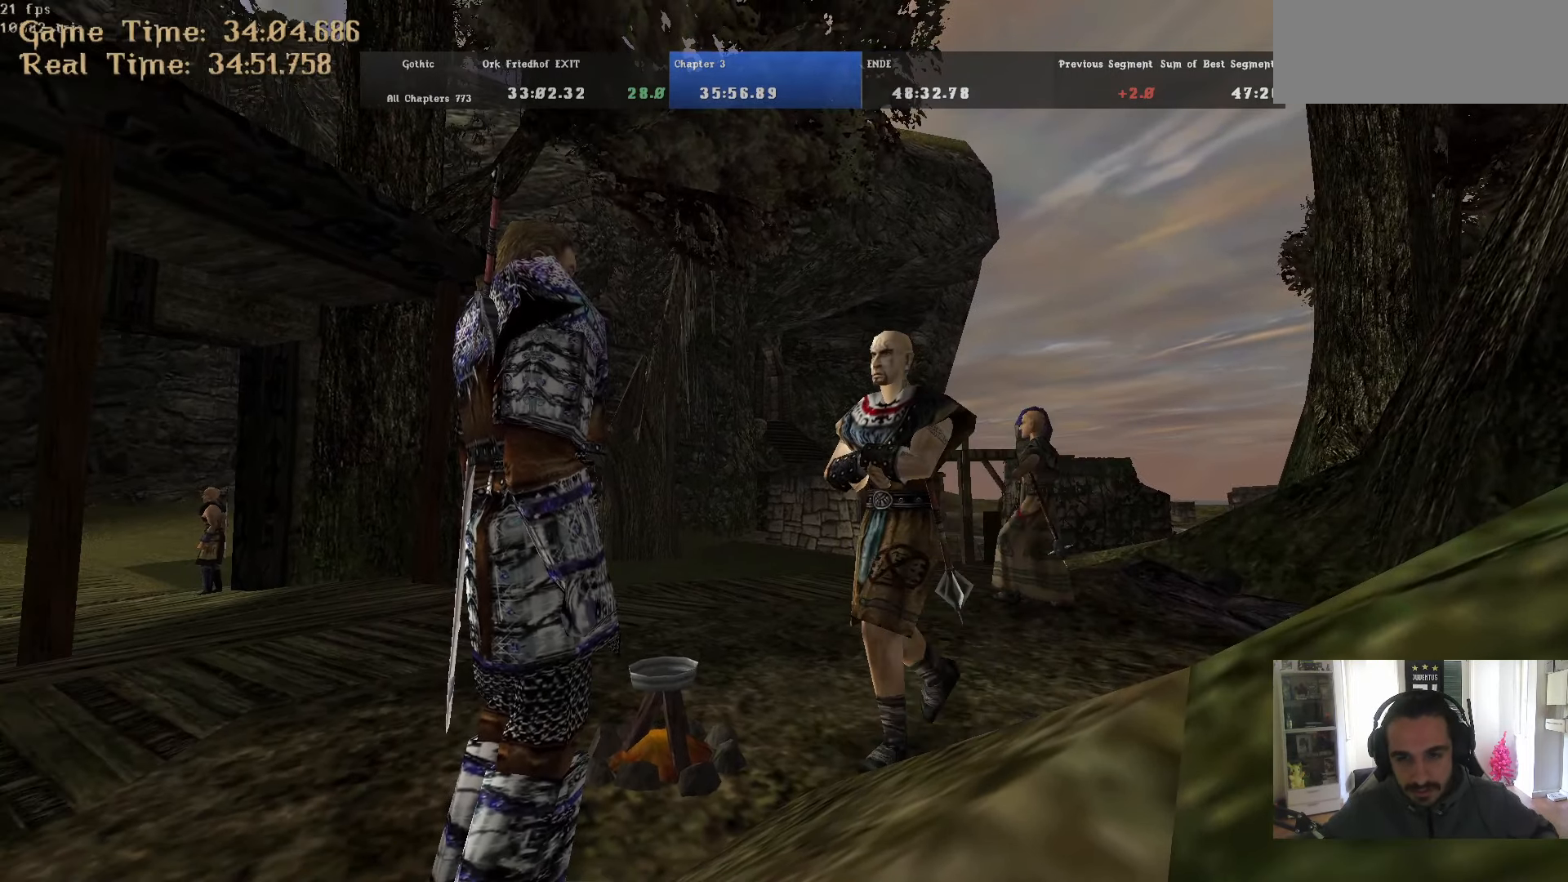
{"keys": [], "mouse": [], "events": [[17, "mouse_right", "up"], [67, "mouse_right", "down"], [117, "mouse_right", "up"], [167, "mouse_right", "down"], [250, "mouse_right", "up"], [300, "mouse_right", "down"], [350, "mouse_right", "up"], [433, "mouse_right", "down"], [483, "mouse_right", "up"]]}
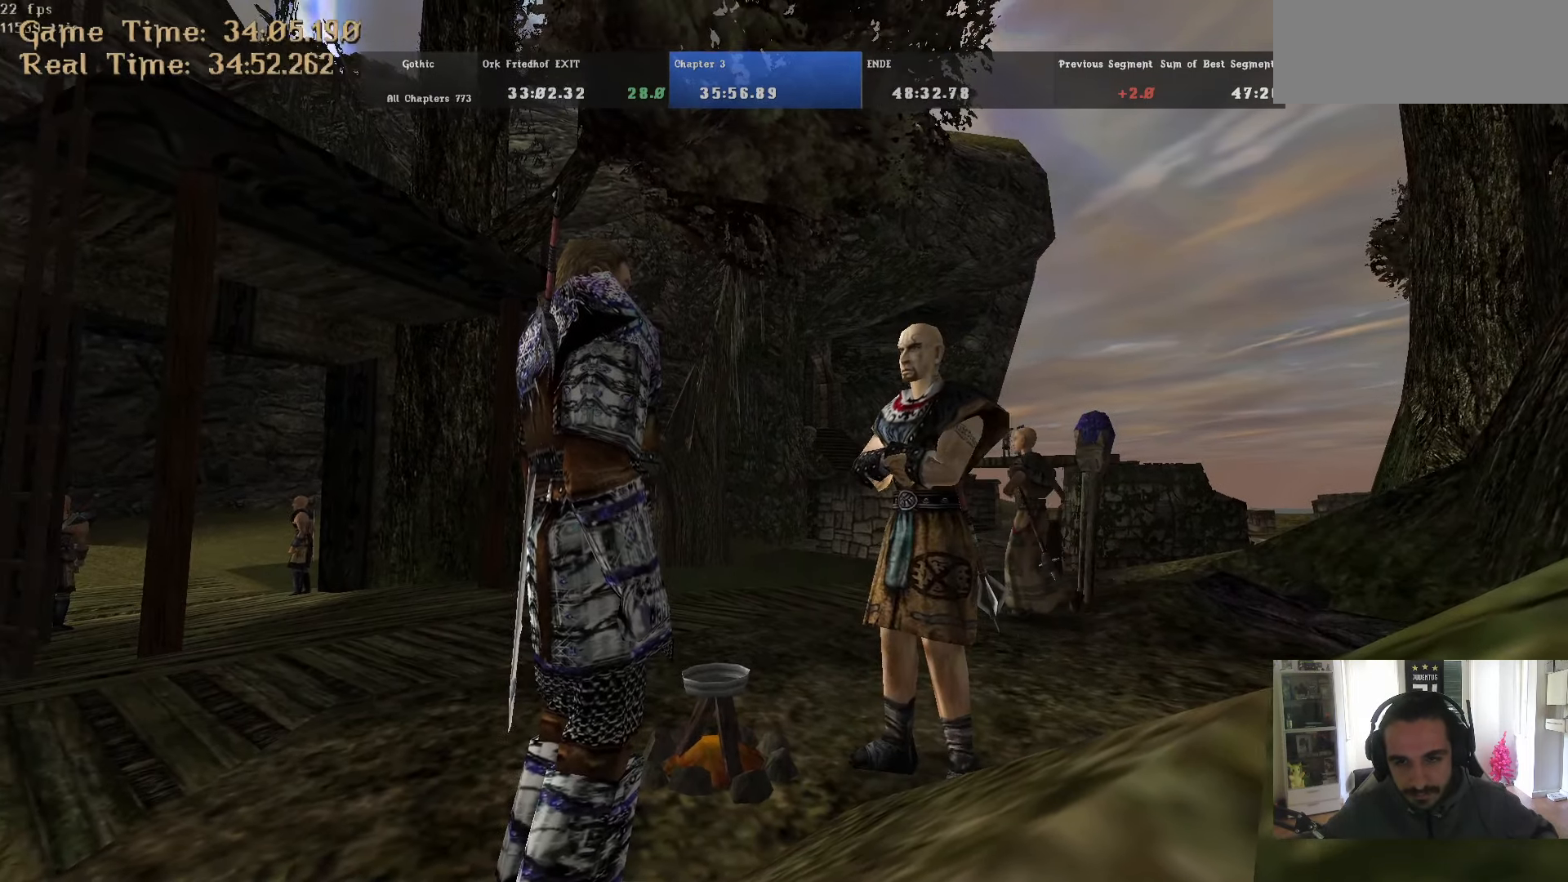
{"keys": [], "mouse": [], "events": [[33, "mouse_right", "down"], [133, "mouse_right", "up"], [167, "mouse_right", "down"], [217, "mouse_right", "up"], [317, "mouse_right", "down"], [367, "mouse_right", "up"], [417, "mouse_right", "down"], [500, "mouse_right", "up"]]}
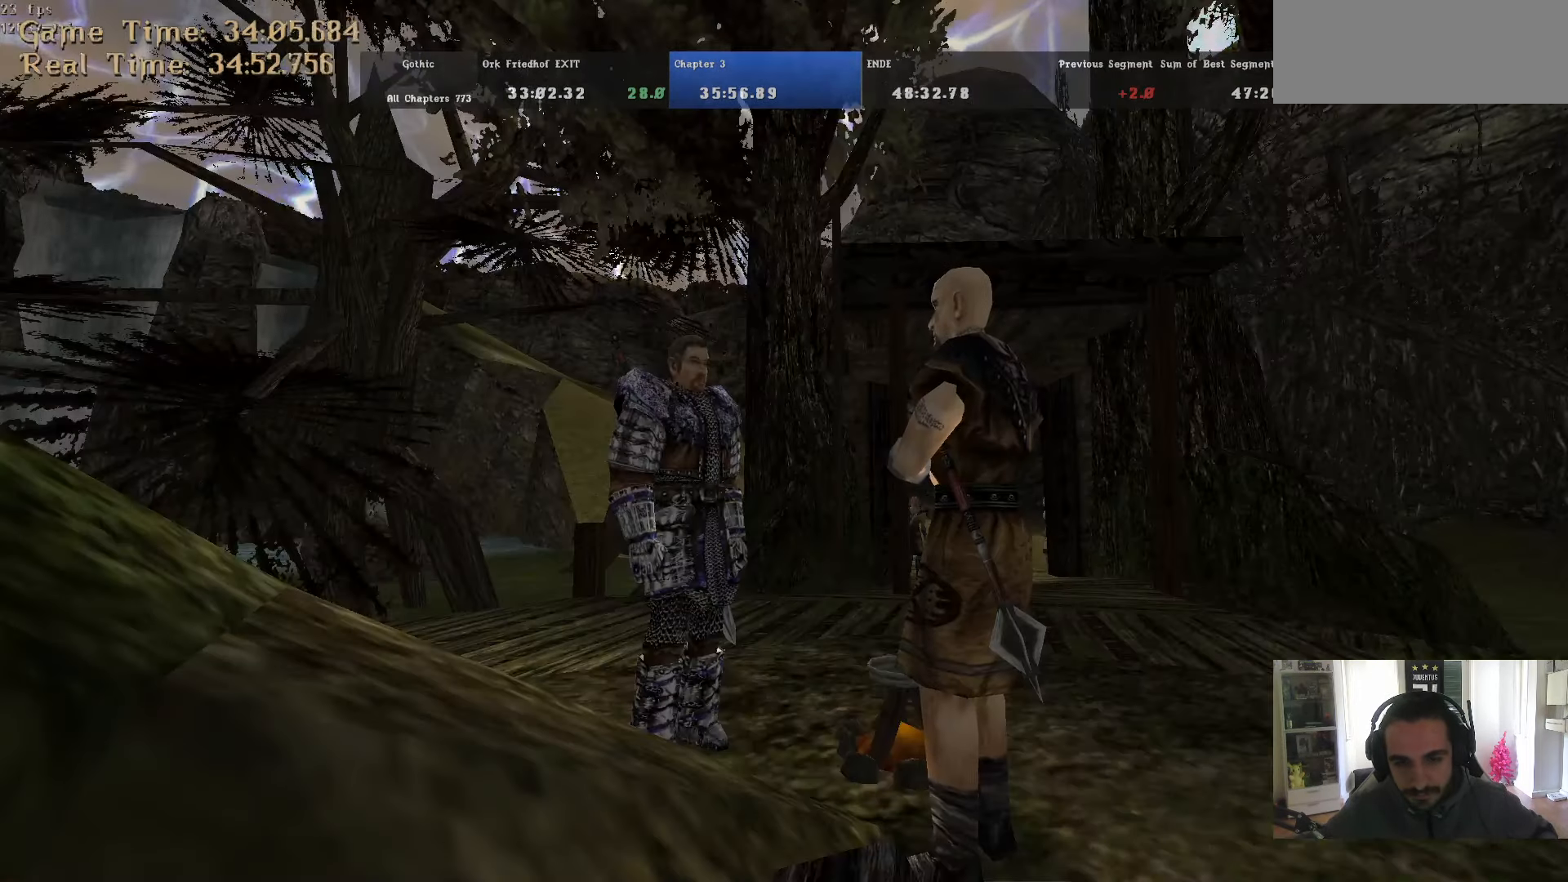
{"keys": [], "mouse": ["left"], "events": [[50, "mouse_right", "down"], [100, "mouse_right", "up"], [200, "mouse_right", "down"], [283, "mouse_right", "up"], [333, "mouse_right", "down"], [383, "mouse_right", "up"], [433, "w", "down"], [467, "mouse_left", "down"], [467, "w", "up"]]}
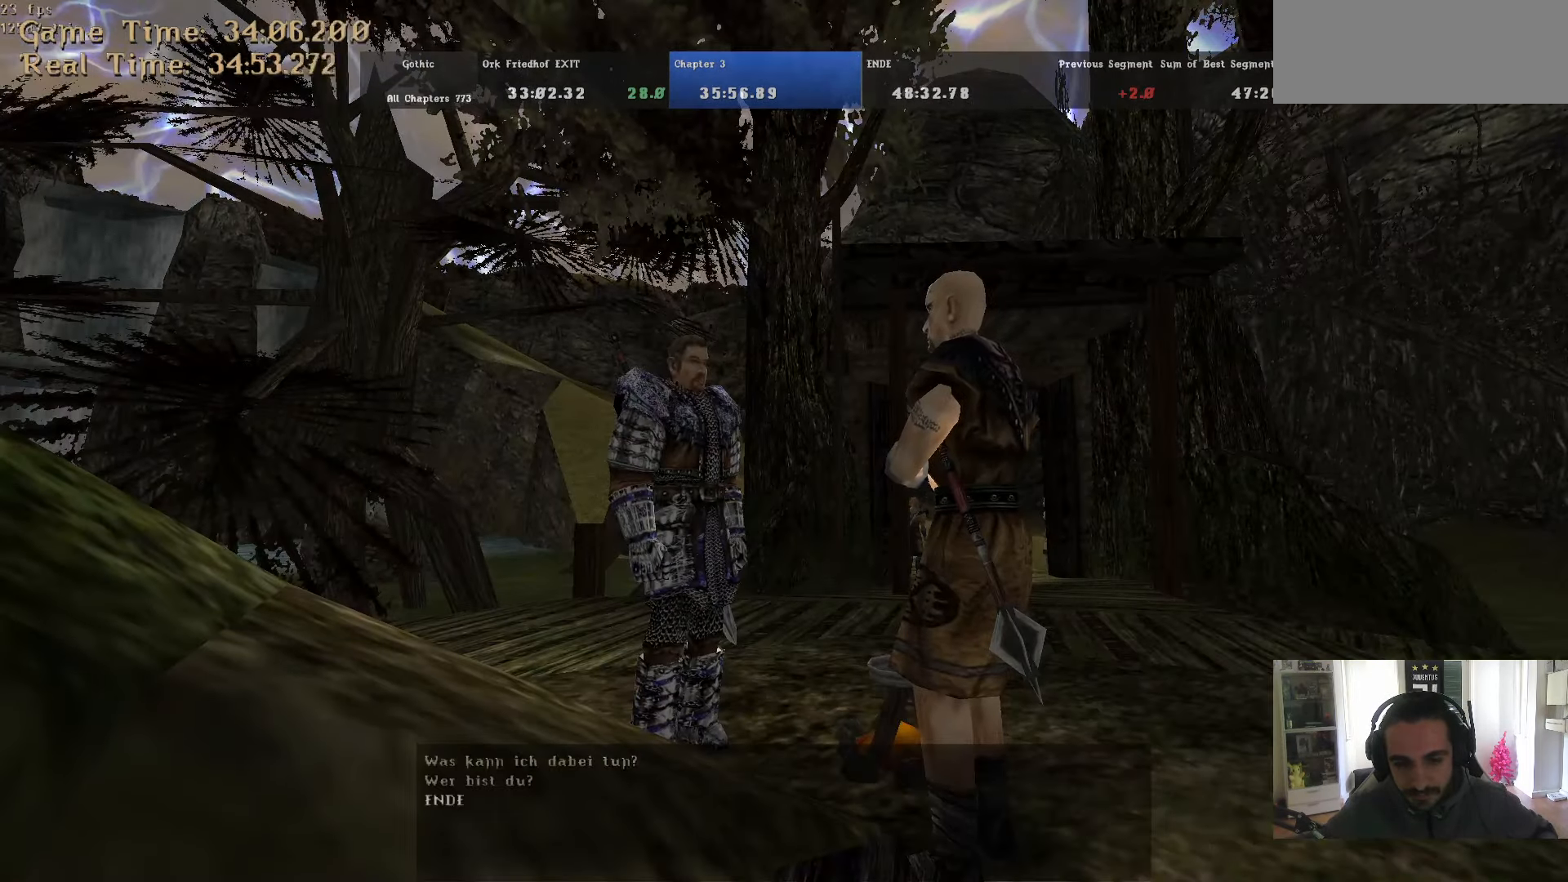
{"keys": [], "mouse": [], "events": [[67, "mouse_left", "up"], [117, "mouse_right", "down"], [167, "mouse_right", "up"], [200, "mouse_right", "down"], [250, "mouse_right", "up"], [350, "mouse_right", "down"], [400, "mouse_right", "up"], [433, "mouse_right", "down"], [483, "mouse_right", "up"]]}
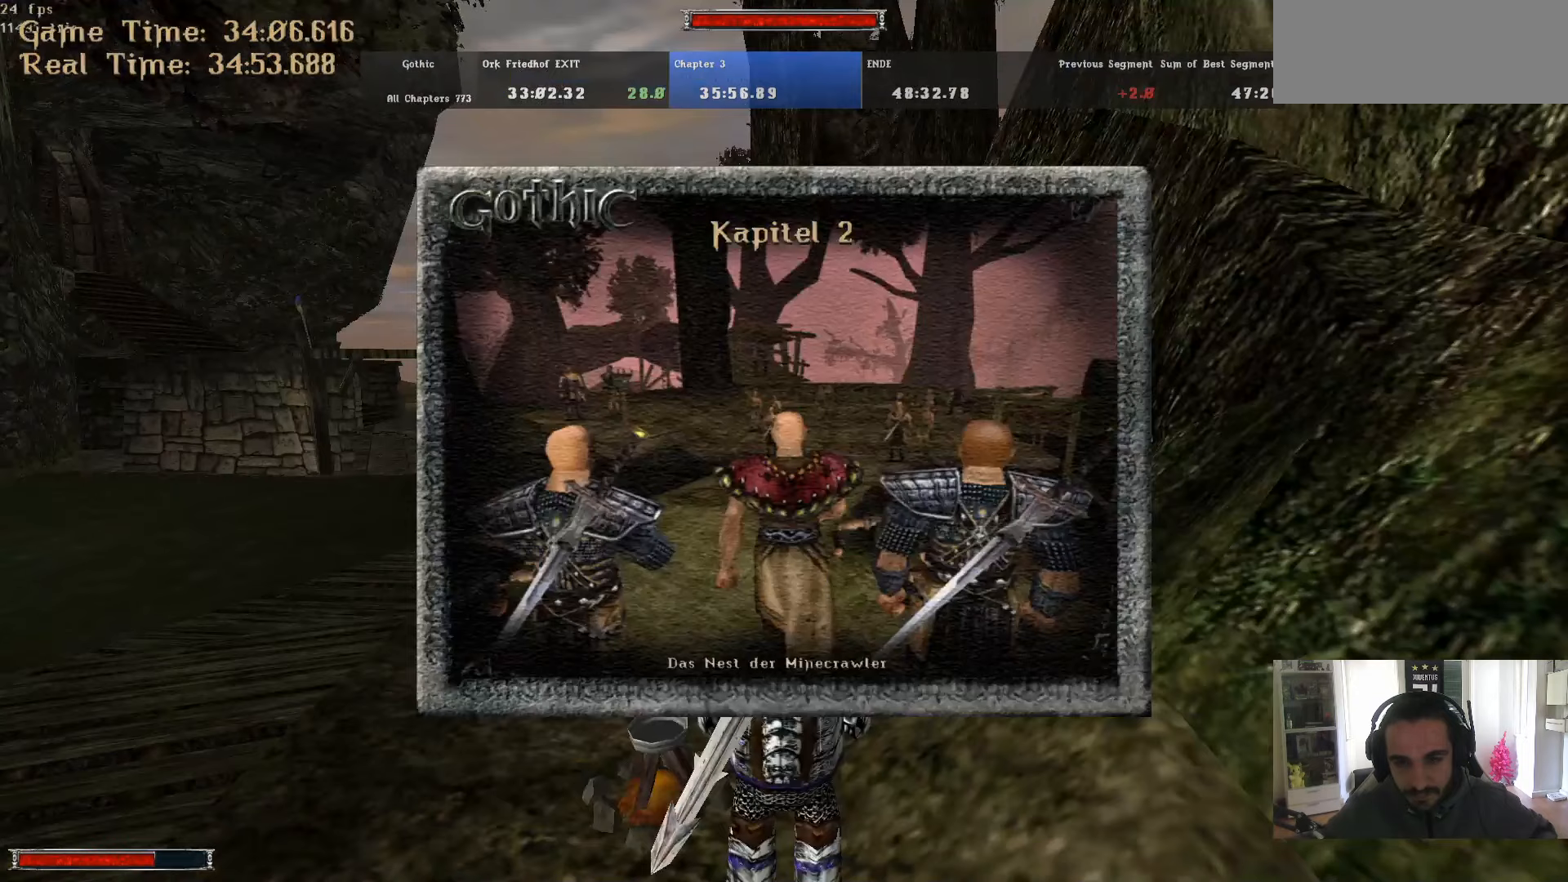
{"keys": [], "mouse": [], "events": [[317, "escape", "down"], [367, "escape", "up"]]}
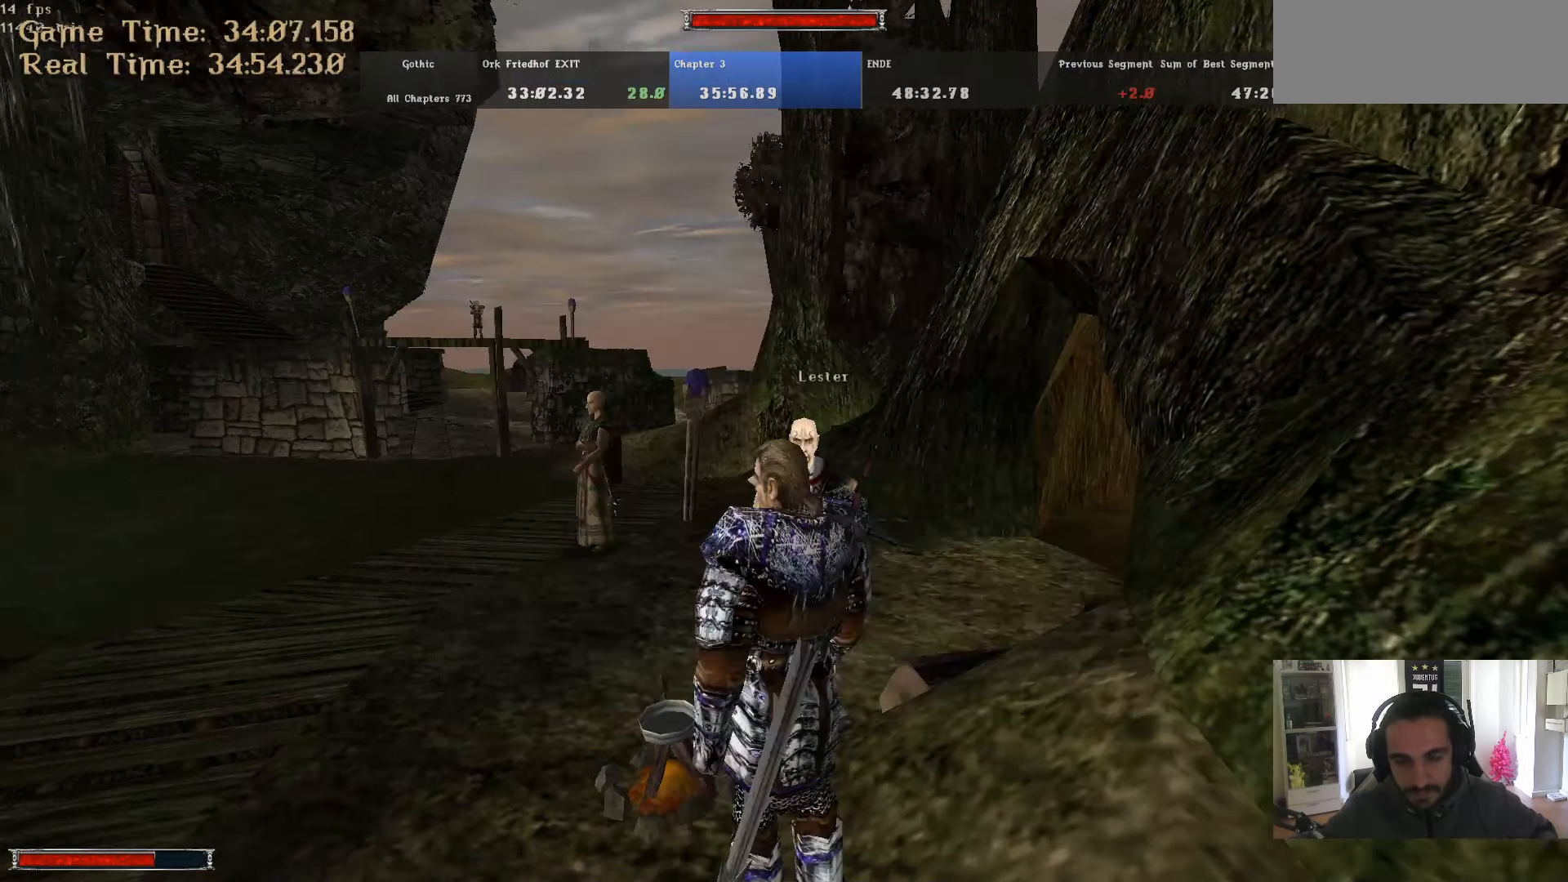
{"keys": ["alt_l", "w"], "mouse": [], "events": [[50, "alt_l", "down"], [50, "w", "down"]]}
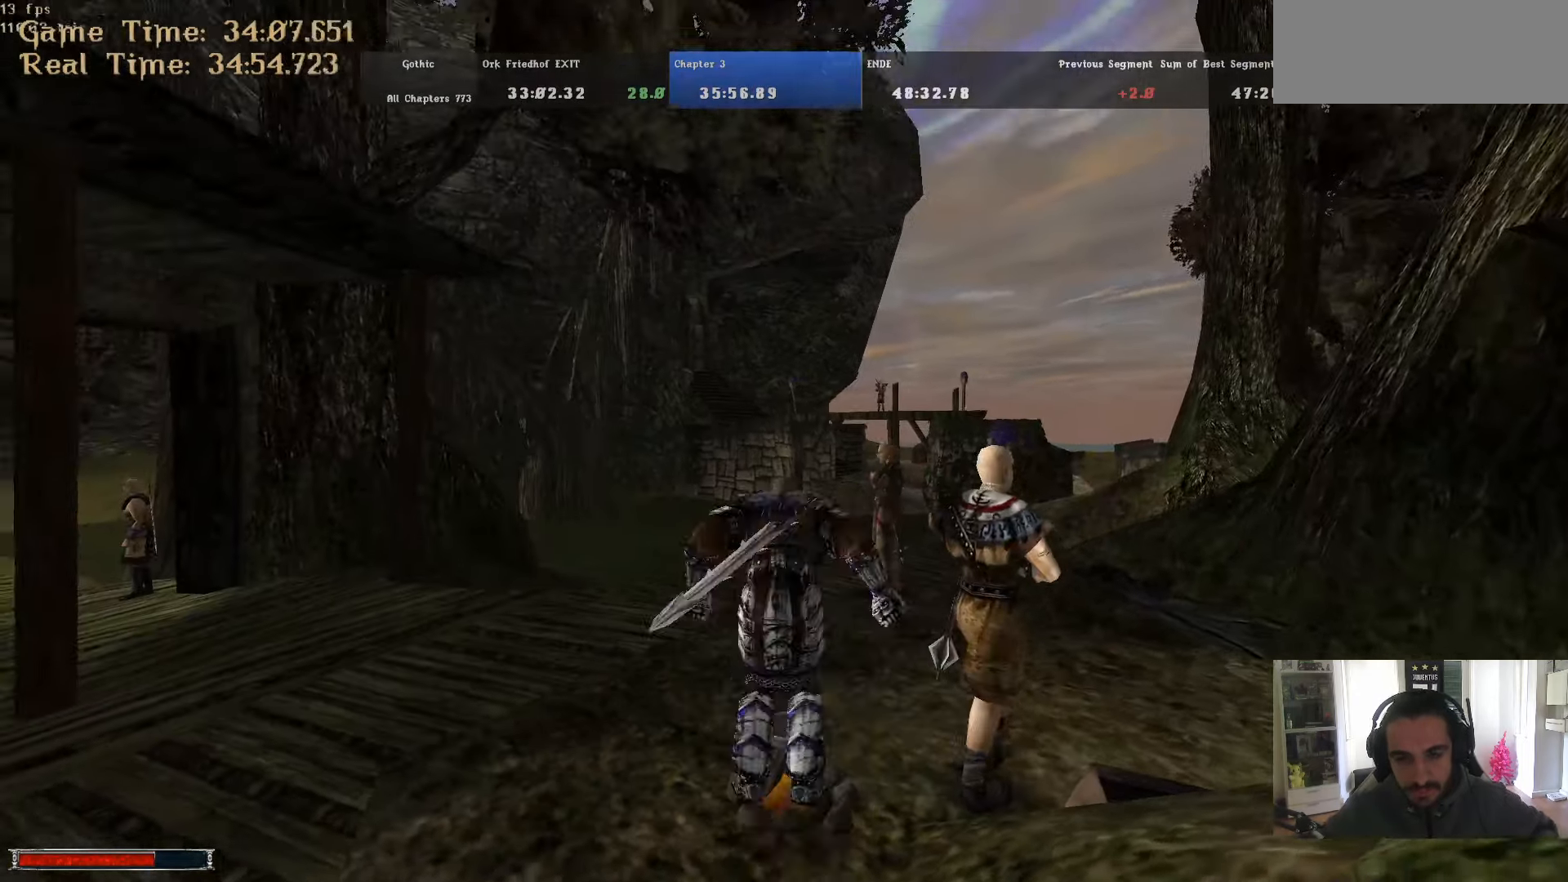
{"keys": ["alt_l", "w"], "mouse": [], "events": [[67, "m", "down"], [117, "m", "up"]]}
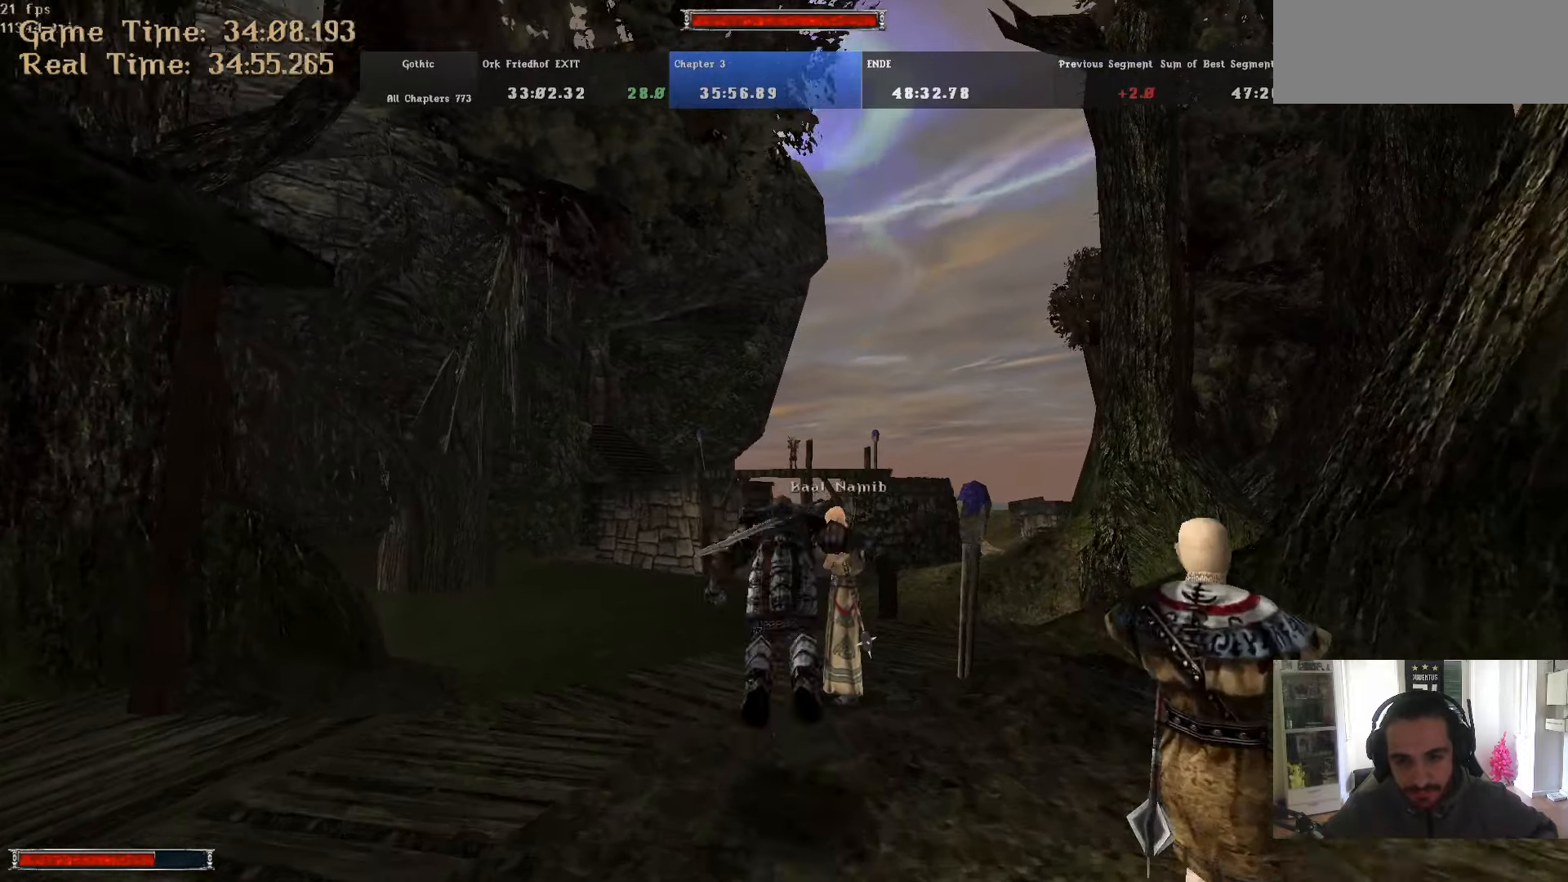
{"keys": ["alt_l", "w"], "mouse": [], "events": [[84, "m", "down"], [134, "m", "up"]]}
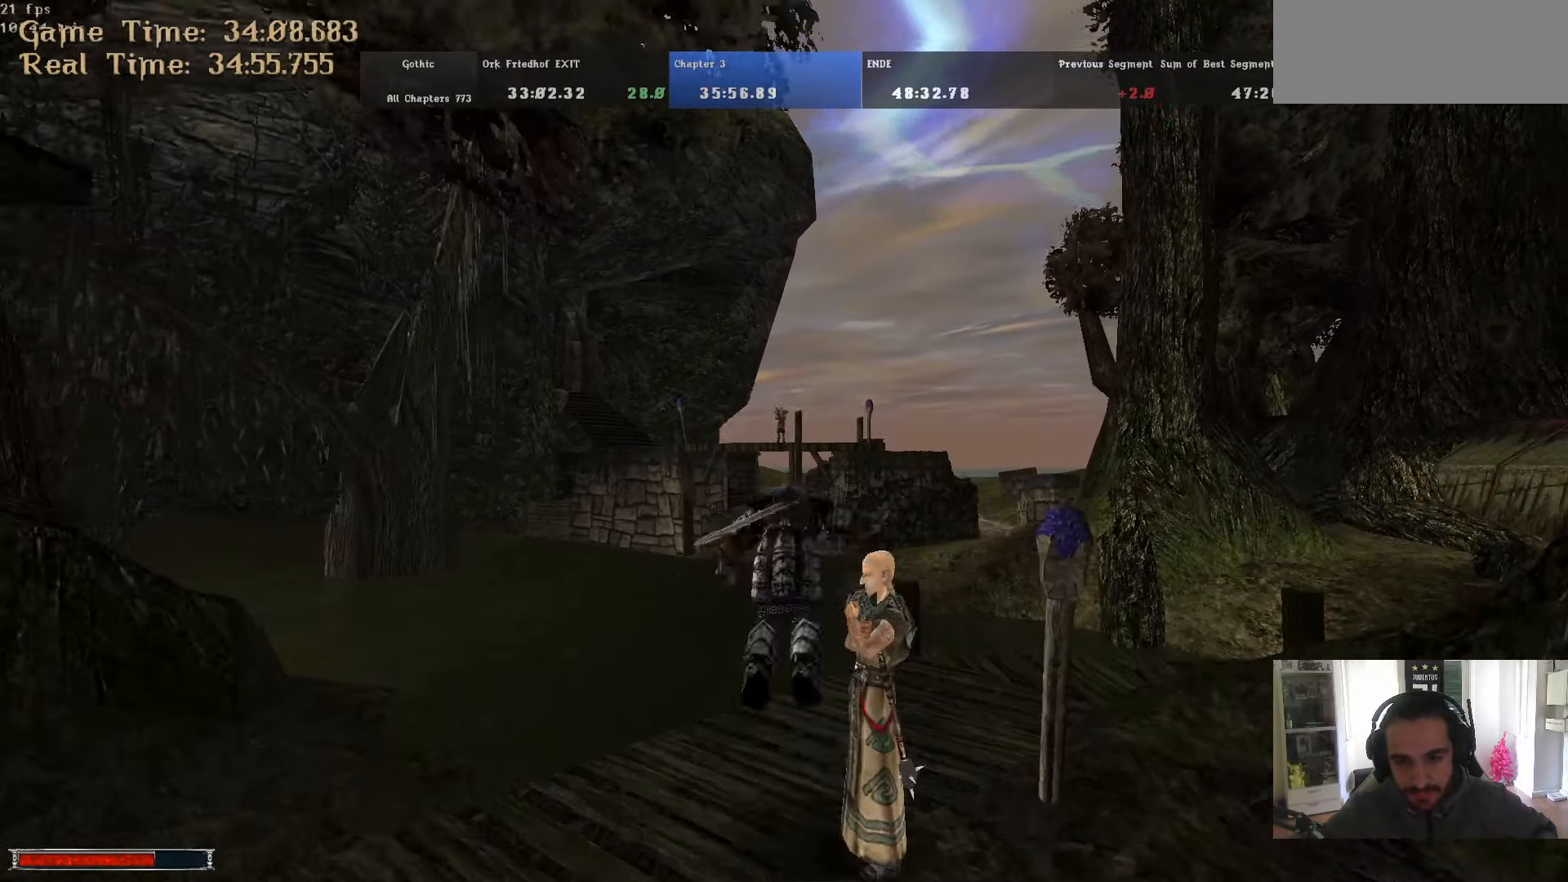
{"keys": ["alt_l", "w"], "mouse": [], "events": [[50, "m", "down"], [150, "m", "up"]]}